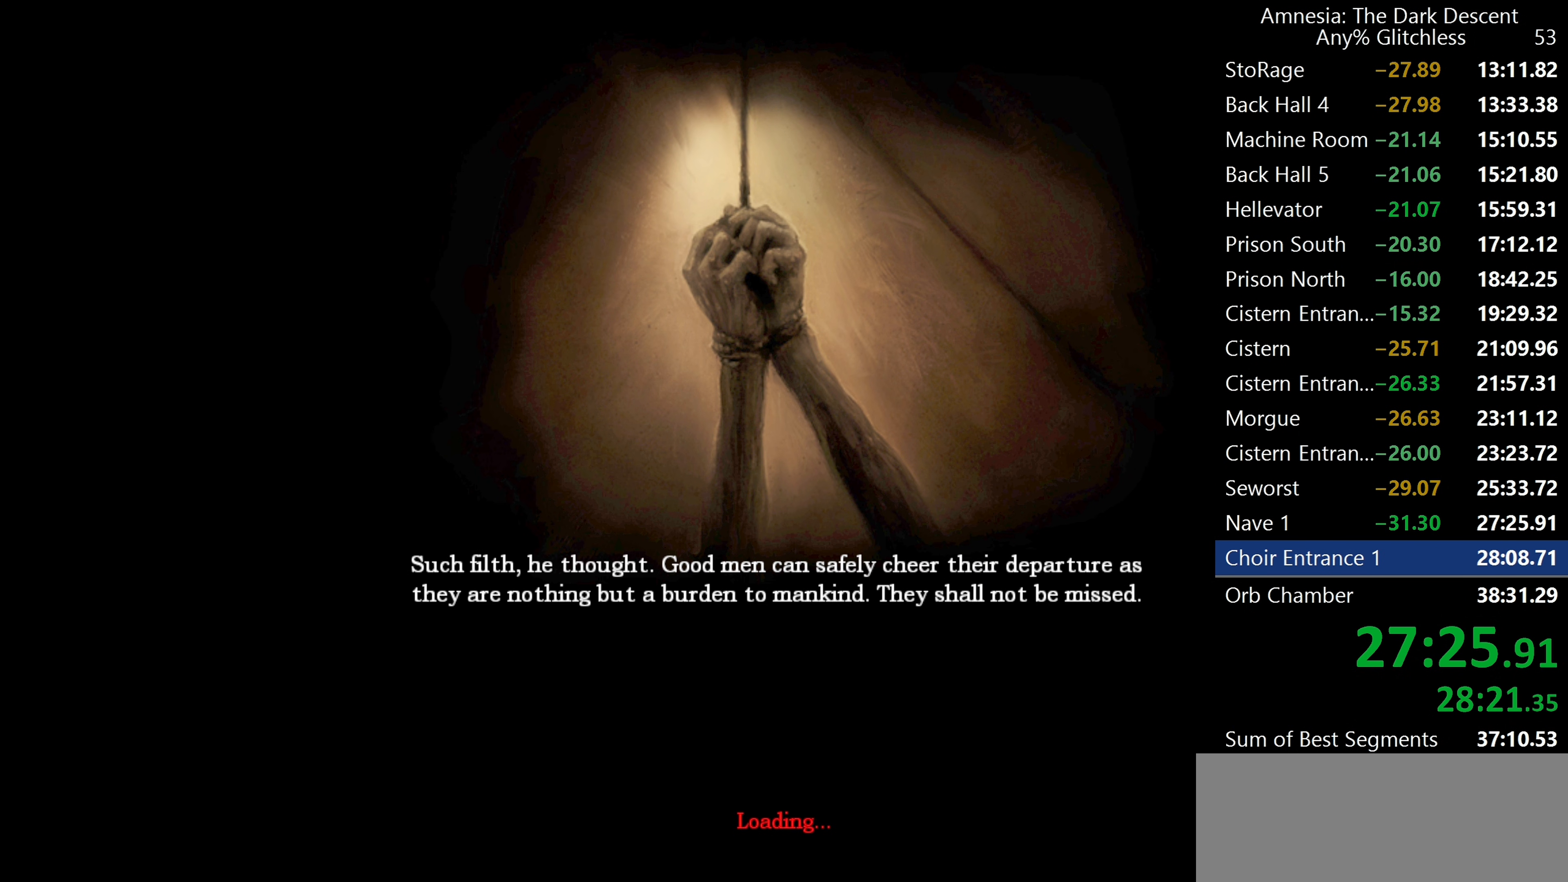
Gameplay with keyboard and mouse; each line is a JSON object with the keys and mouse buttons held at the frame after it. "events" lists presses ("down") and releases ("up") of "a", "c", "d", "e", "f", "q", "r", "s", "shift", "space", "tab", "w", "mouse_left", "mouse_middle", "mouse_right", "mouse_wheel_up" and "mouse_wheel_down" between this image and that frame as [ms after this image, input, new state], when the widget could be followed in between. "mouse_left", "mouse_middle", "mouse_right", "mouse_wheel_up", "mouse_wheel_down" = the "left", "middle", "right", "wheel_up", "wheel_down" buttons of the "mouse" list. No other keys are recorded. Mouse movement is not recorded.
{"keys": [], "mouse": ["left"], "events": [[17, "mouse_left", "down"]]}
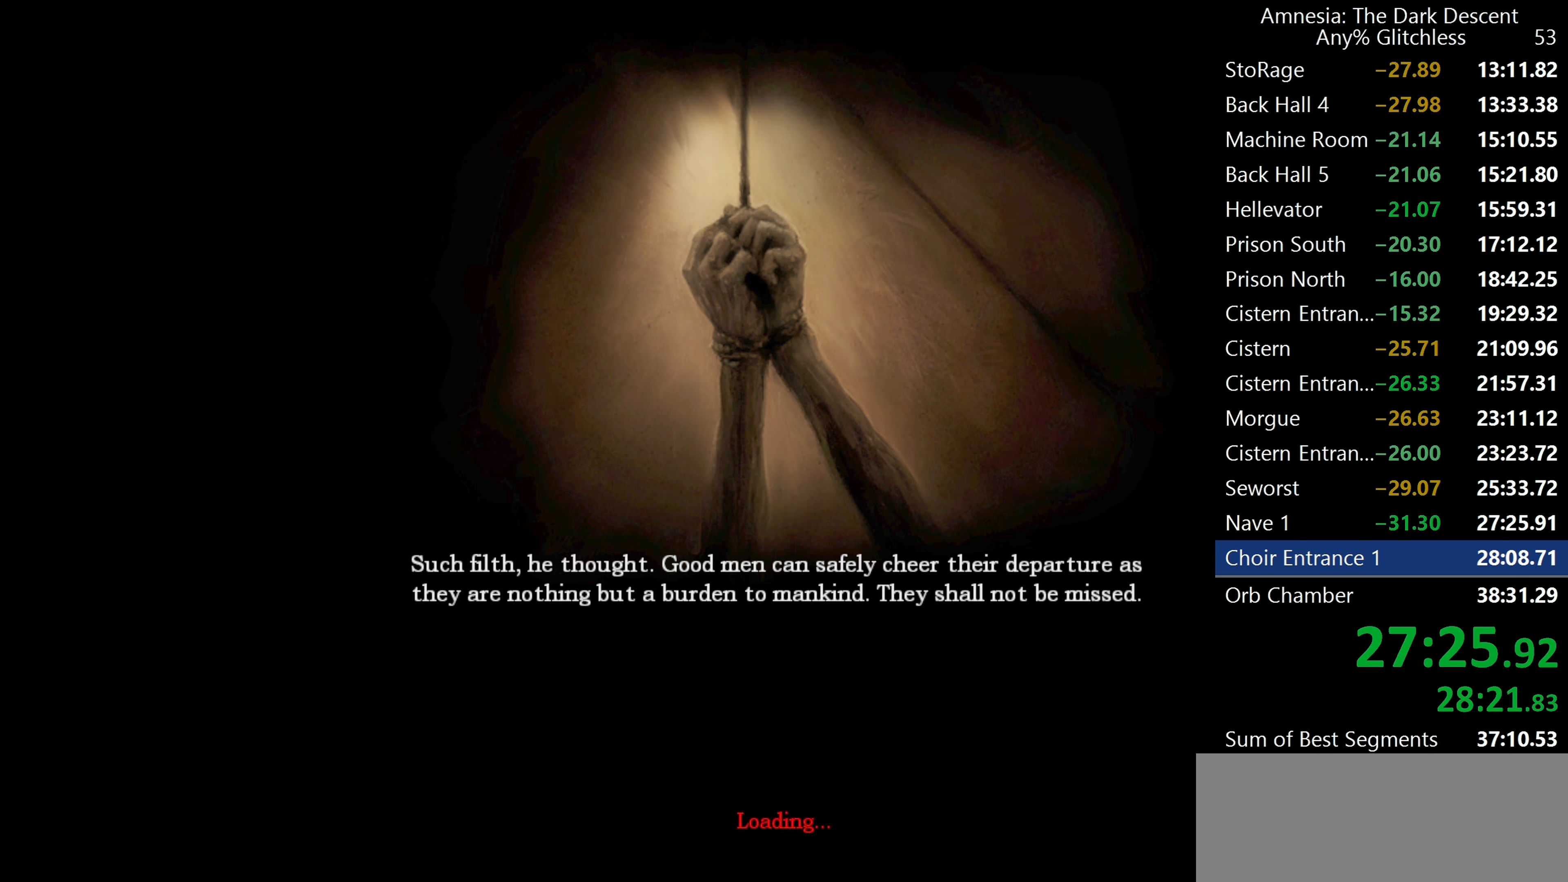
{"keys": ["w"], "mouse": [], "events": [[267, "w", "down"], [450, "mouse_left", "up"]]}
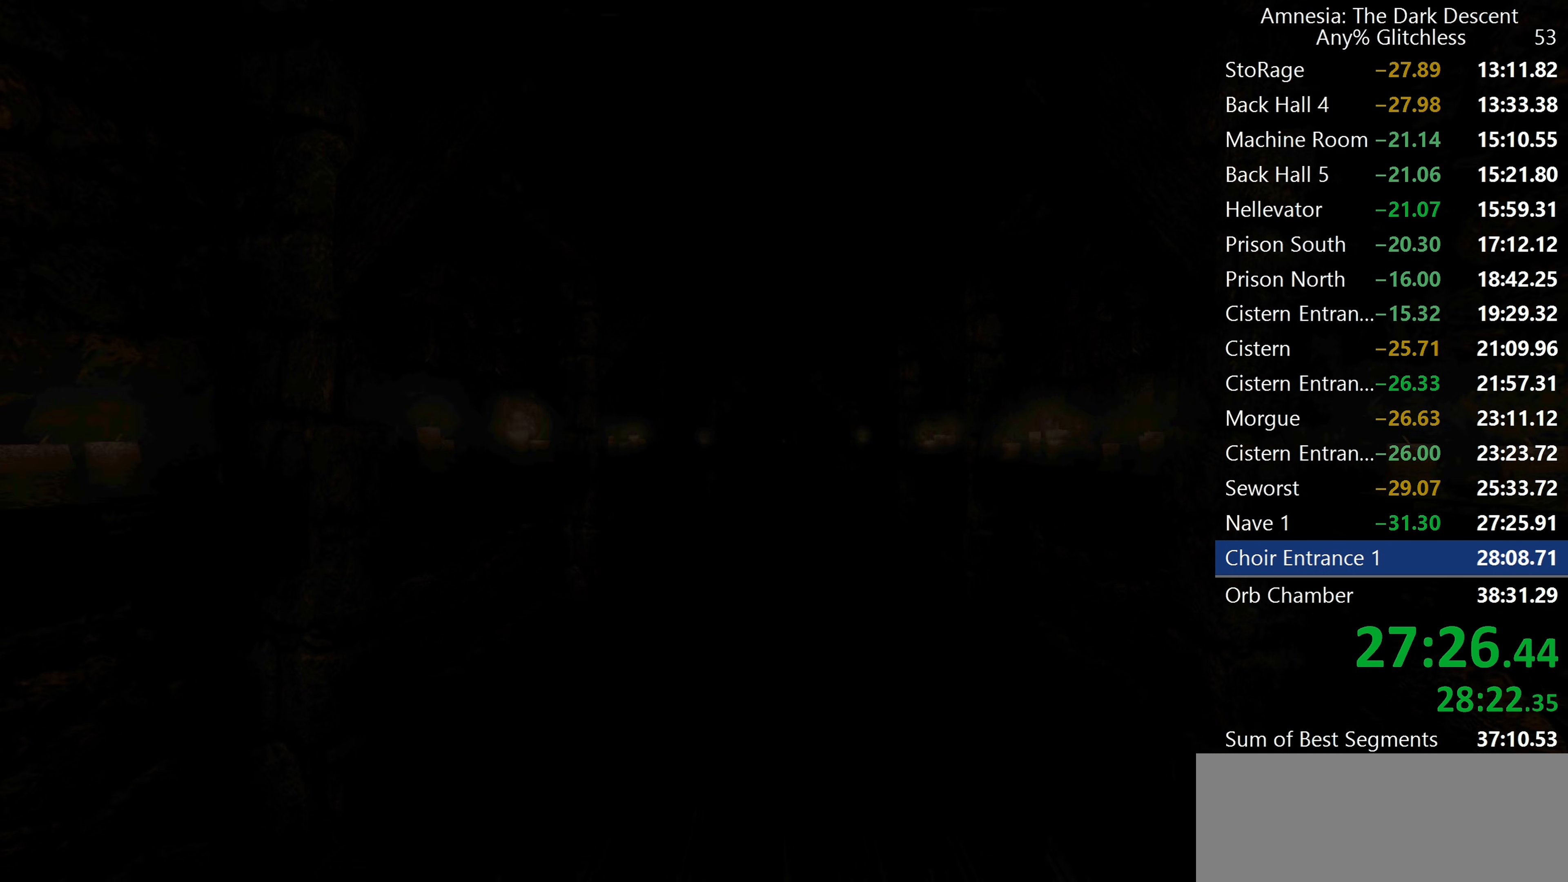
{"keys": ["shift", "w"], "mouse": [], "events": [[84, "shift", "down"]]}
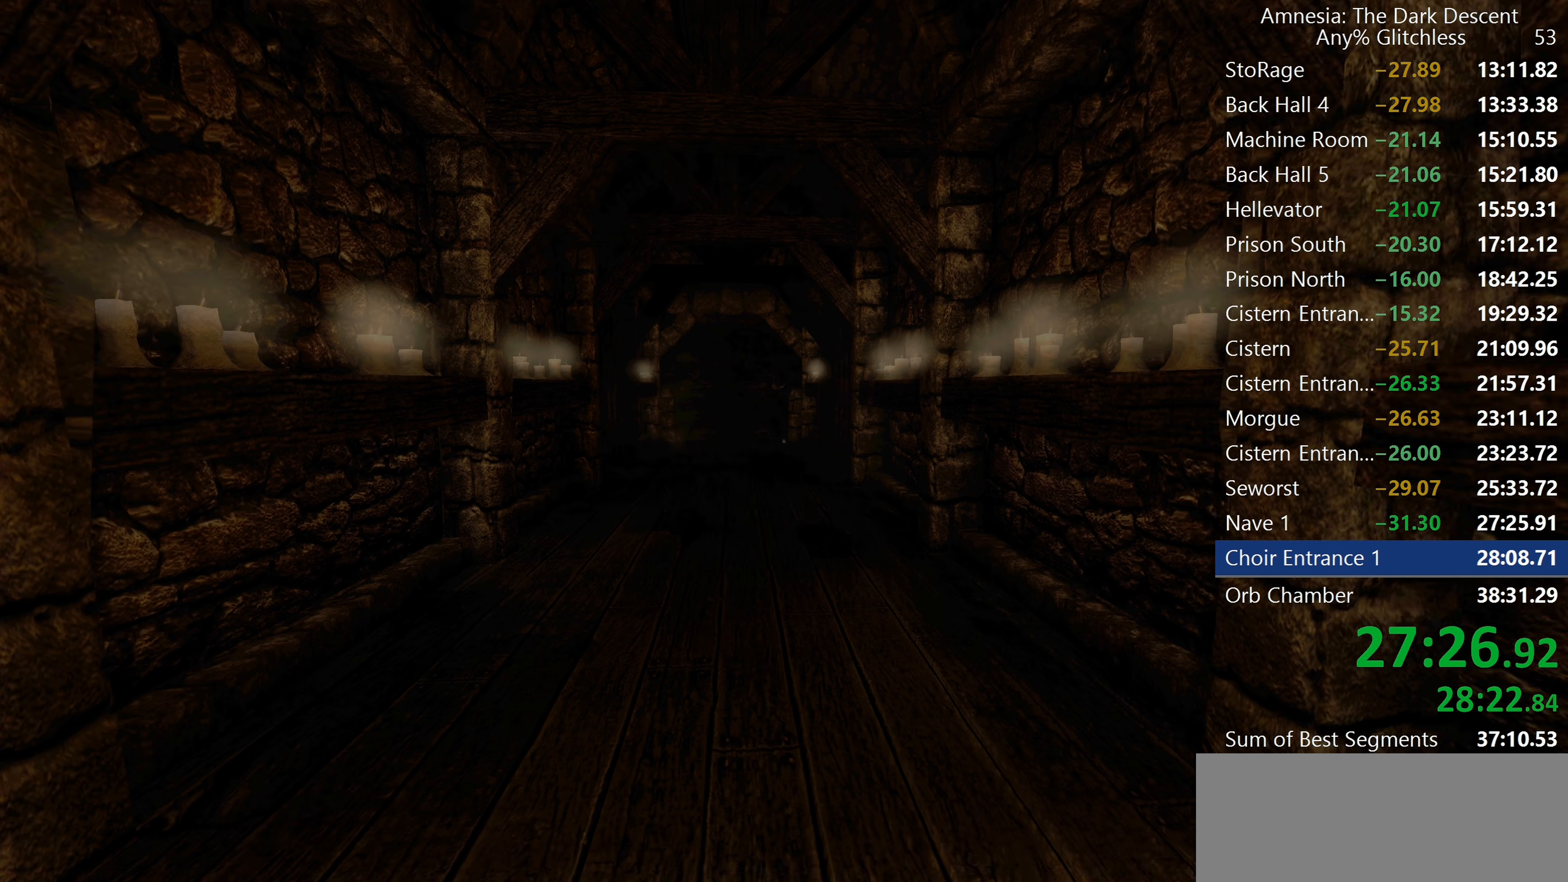
{"keys": ["shift", "w"], "mouse": [], "events": [[100, "mouse_wheel_down", "down"], [250, "mouse_wheel_down", "up"]]}
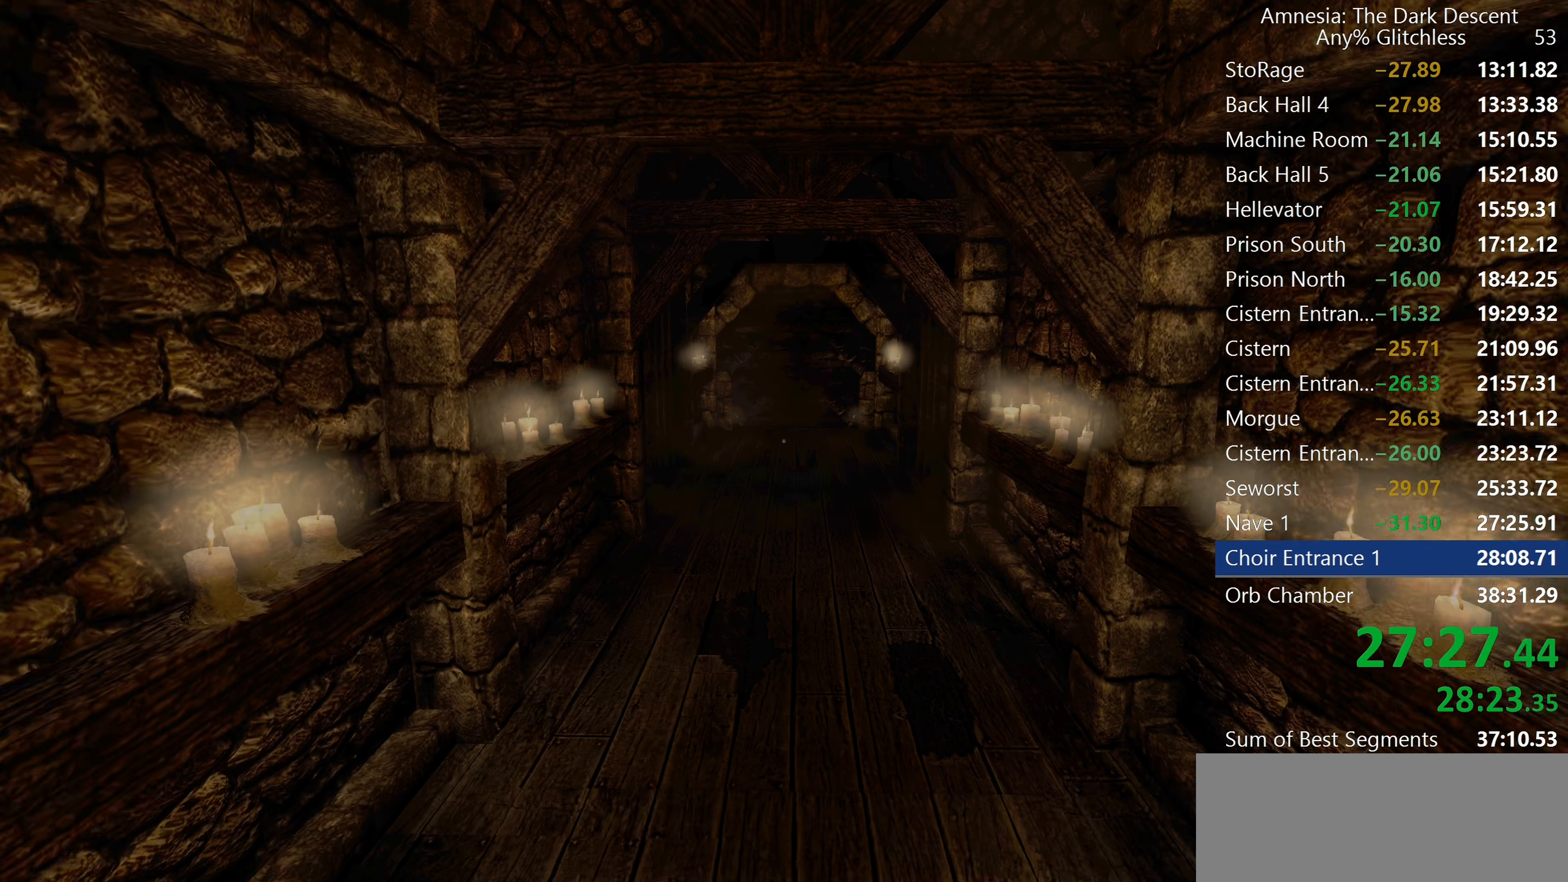
{"keys": ["shift", "w"], "mouse": [], "events": [[167, "mouse_wheel_down", "down"], [400, "mouse_wheel_down", "up"]]}
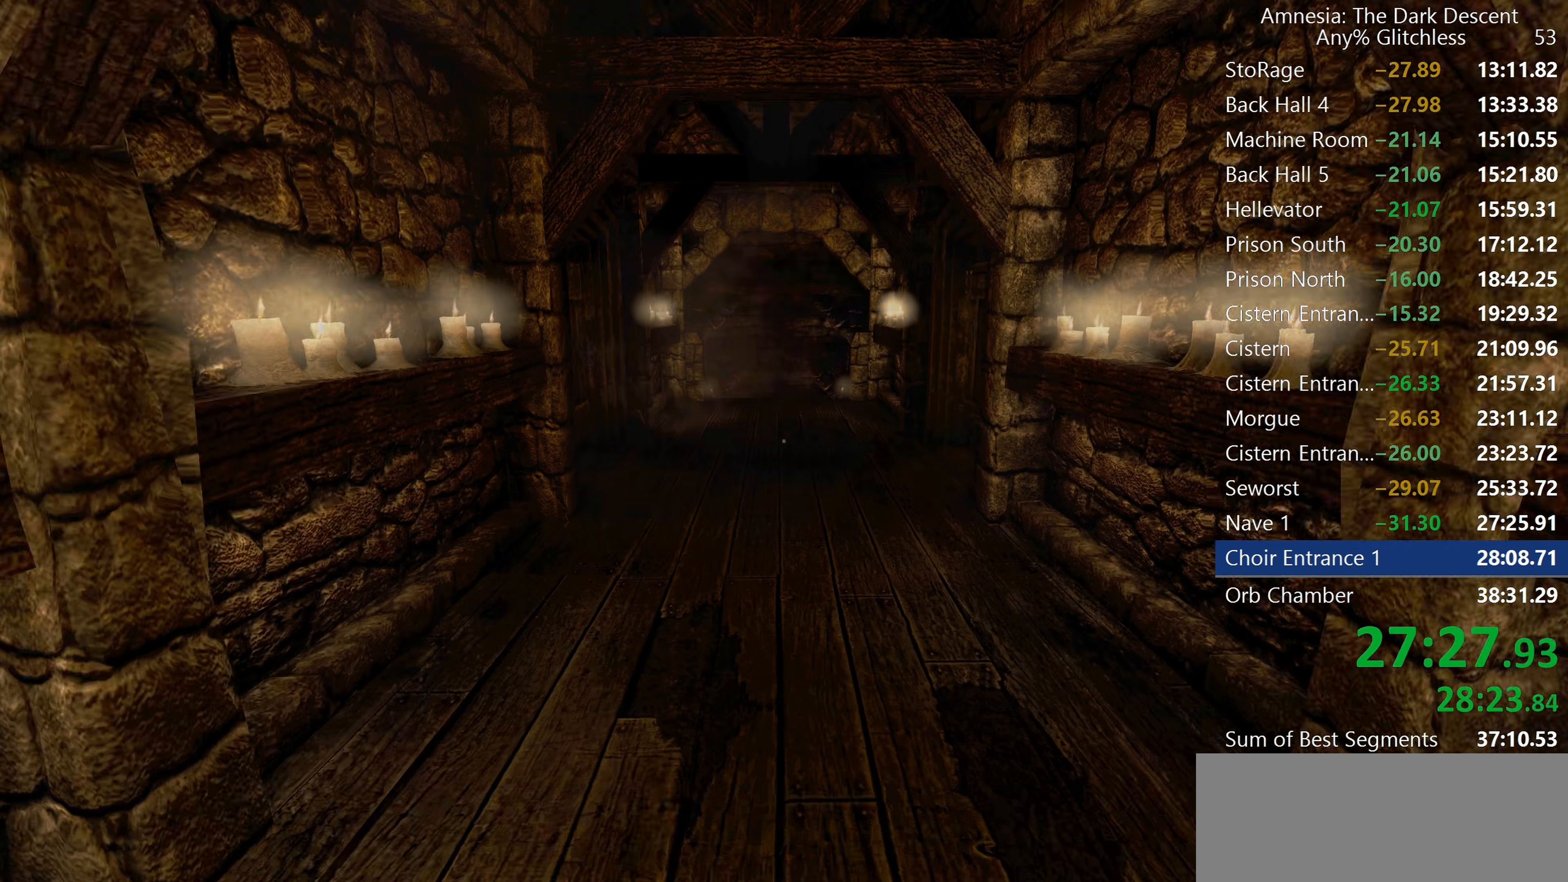
{"keys": ["shift", "w"], "mouse": ["wheel_down"], "events": [[417, "mouse_wheel_down", "down"]]}
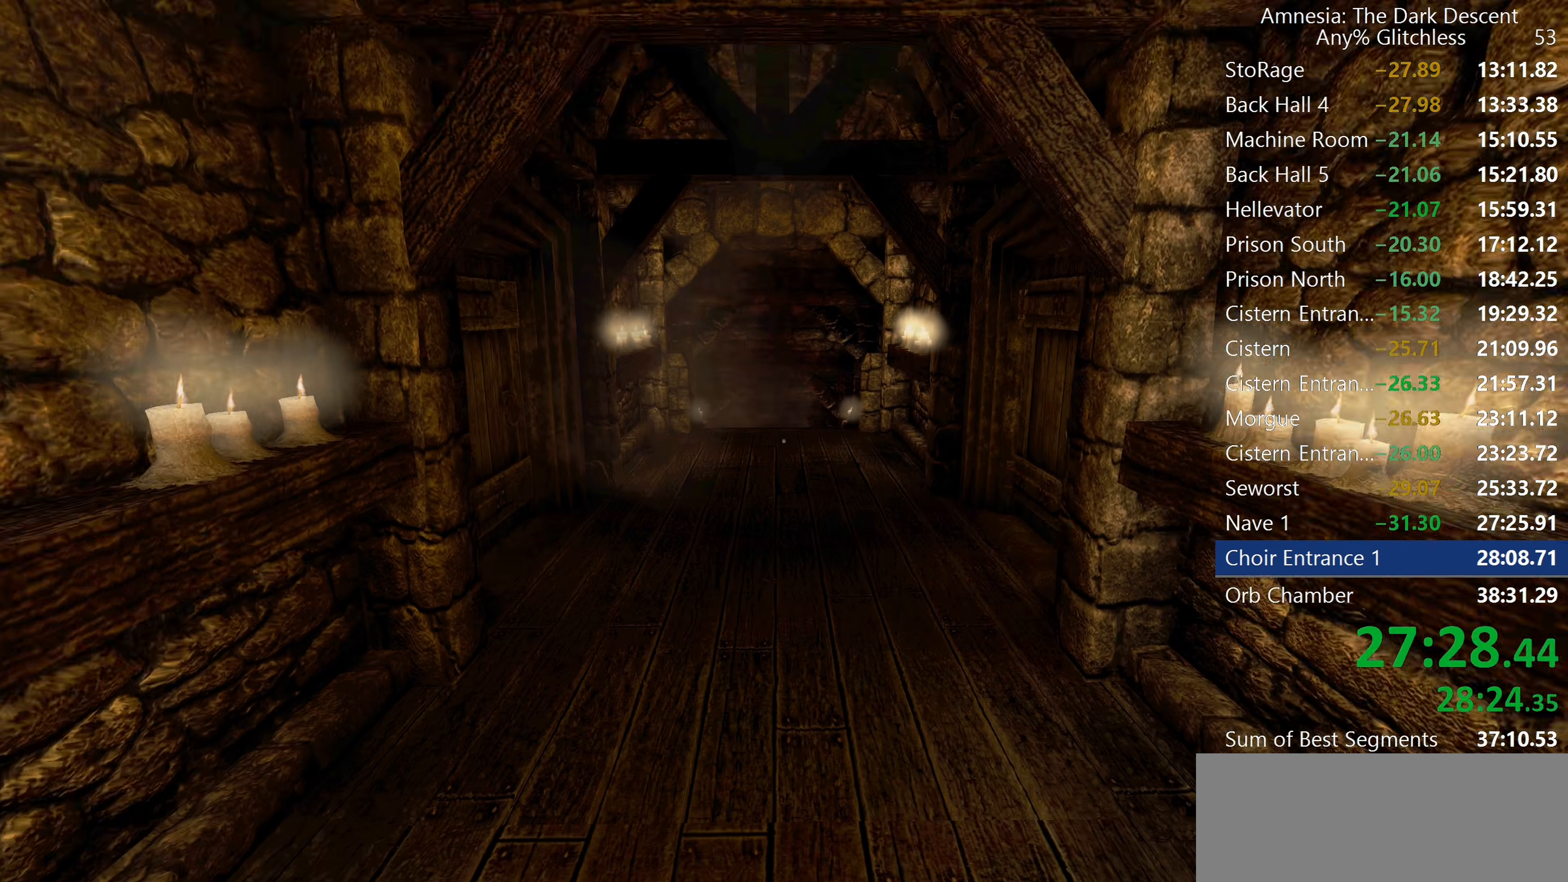
{"keys": ["shift", "w"], "mouse": [], "events": [[150, "mouse_wheel_down", "up"]]}
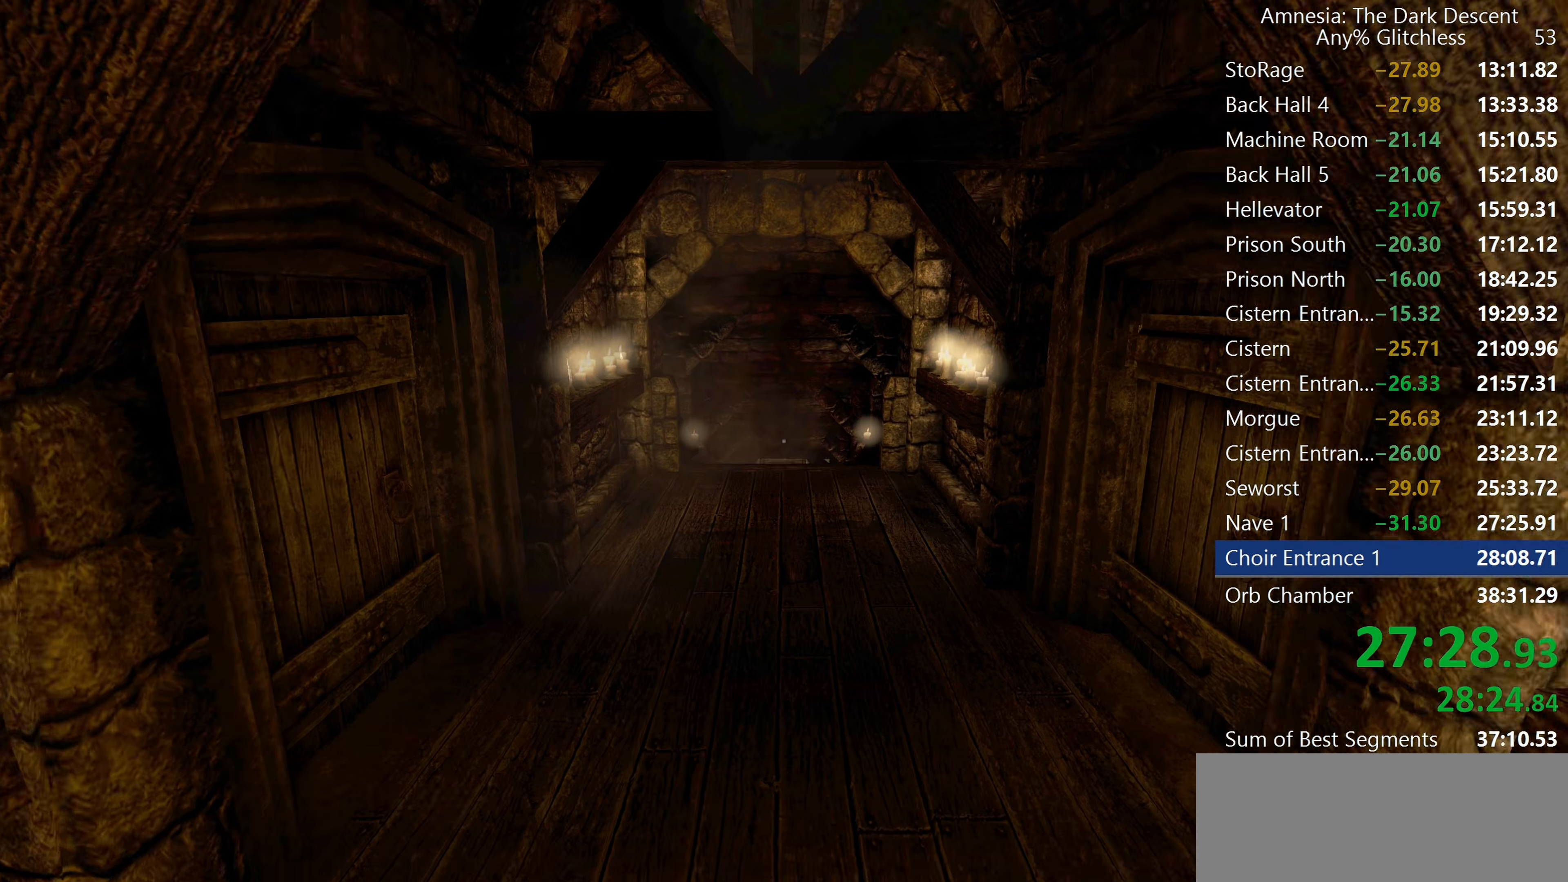
{"keys": ["shift", "w"], "mouse": [], "events": [[34, "mouse_wheel_down", "down"], [84, "mouse_wheel_down", "up"], [117, "mouse_wheel_down", "down"], [167, "mouse_wheel_down", "up"], [217, "mouse_wheel_down", "down"], [400, "mouse_wheel_down", "up"]]}
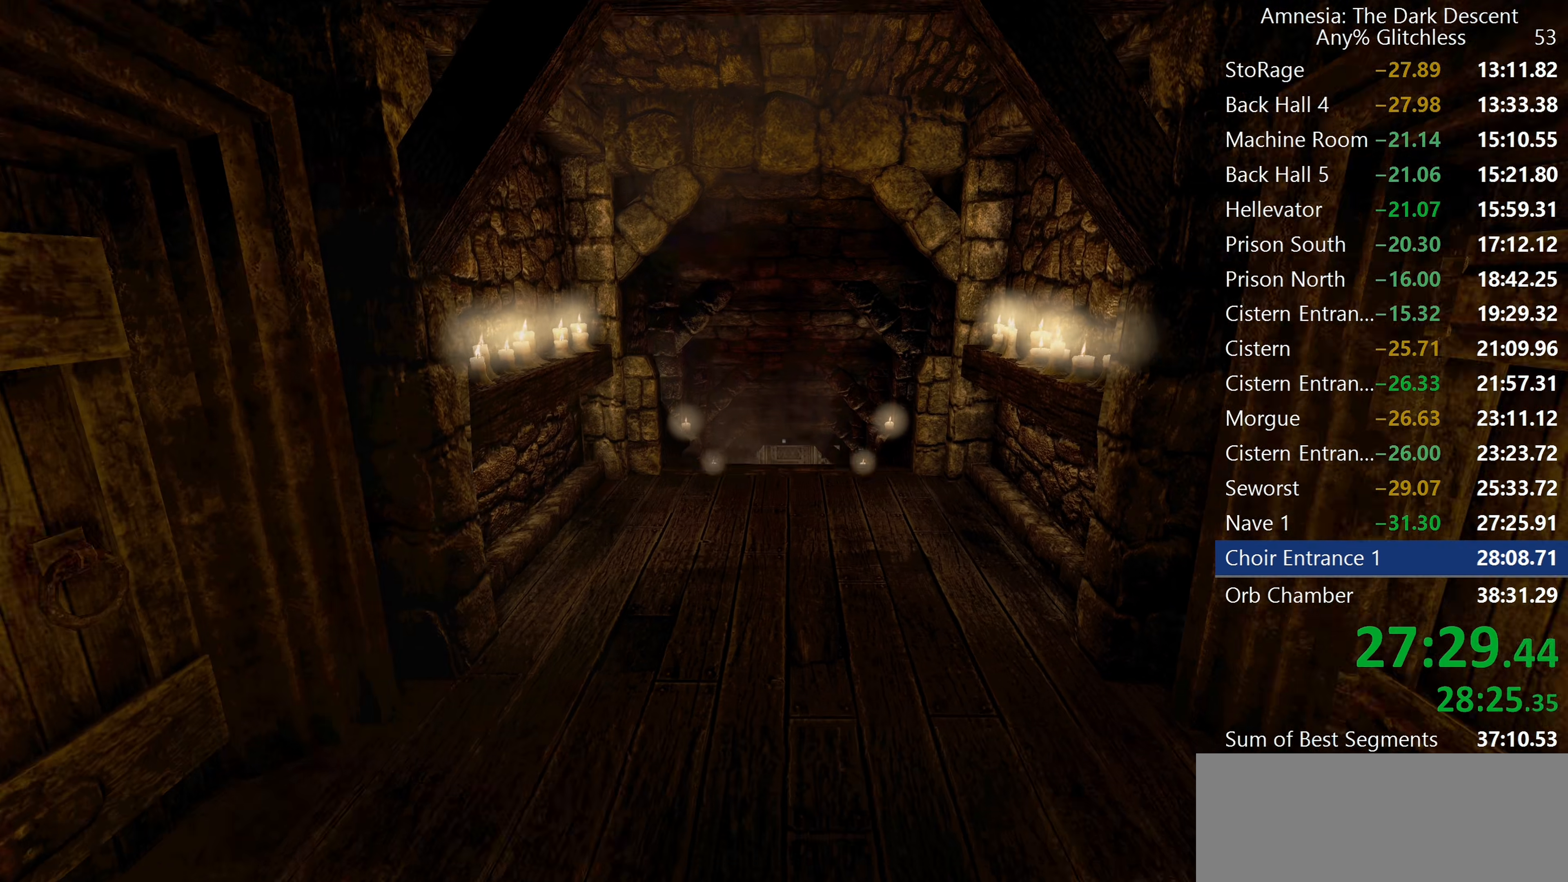
{"keys": ["shift", "w"], "mouse": ["wheel_down"], "events": [[284, "mouse_wheel_down", "down"]]}
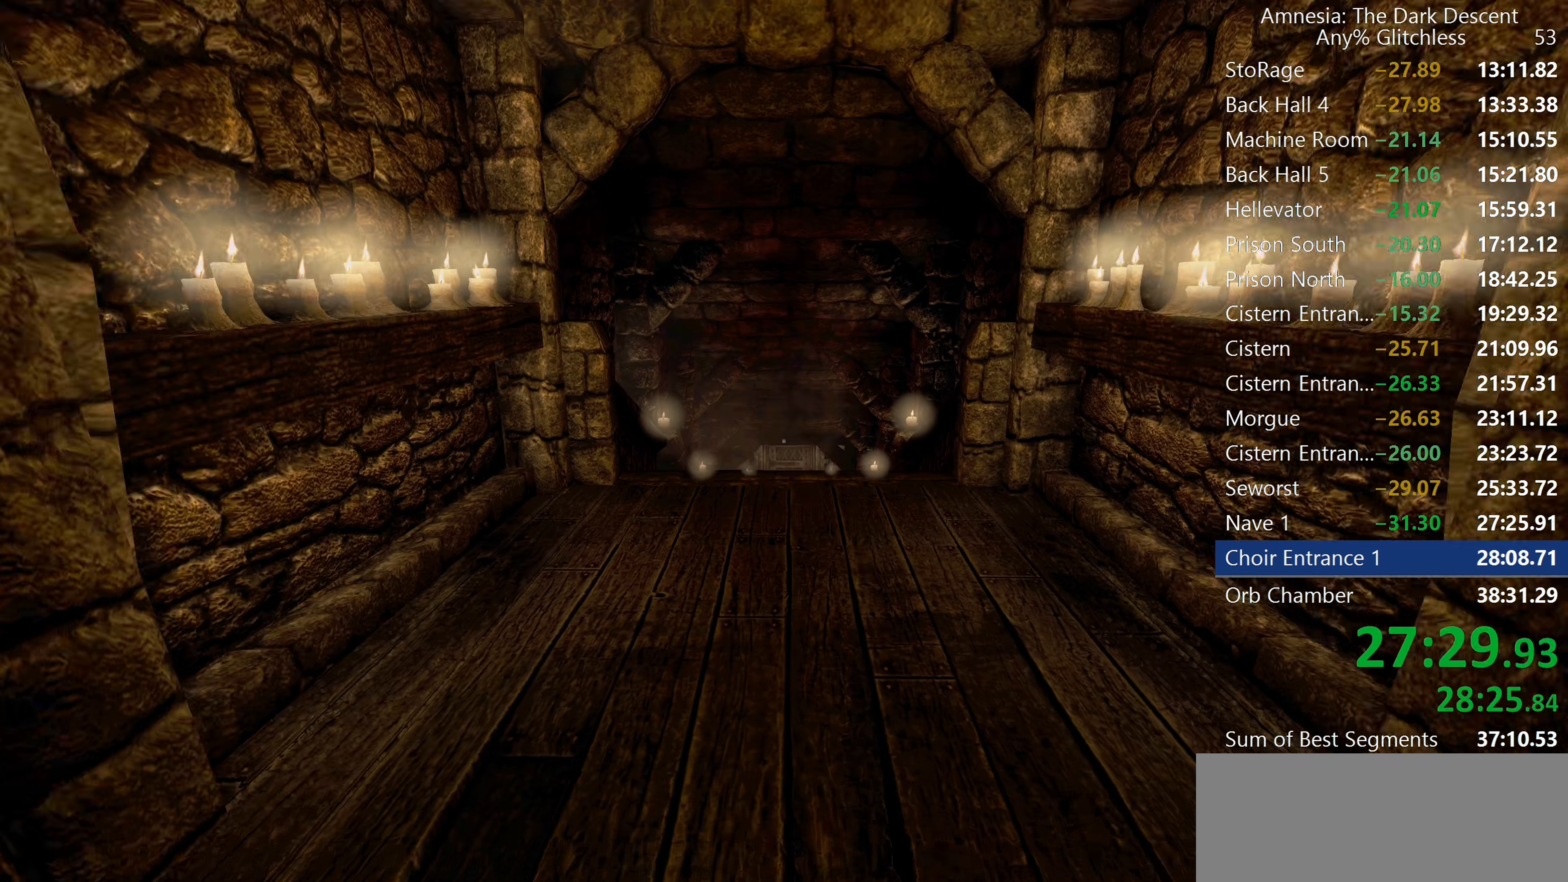
{"keys": ["shift", "w"], "mouse": [], "events": [[67, "mouse_wheel_down", "up"]]}
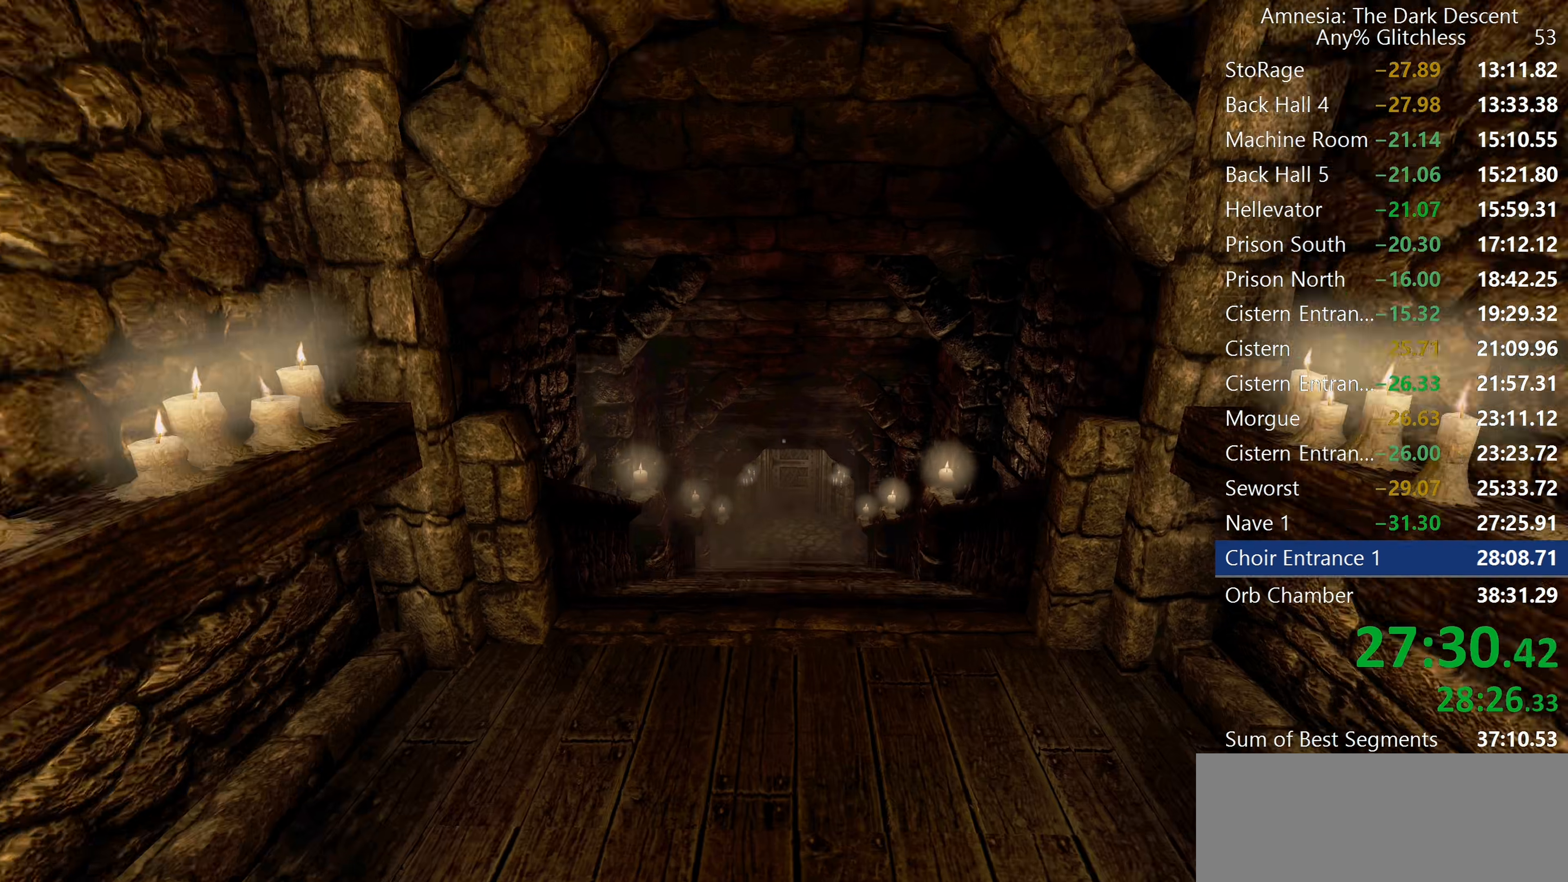
{"keys": ["shift", "w"], "mouse": [], "events": []}
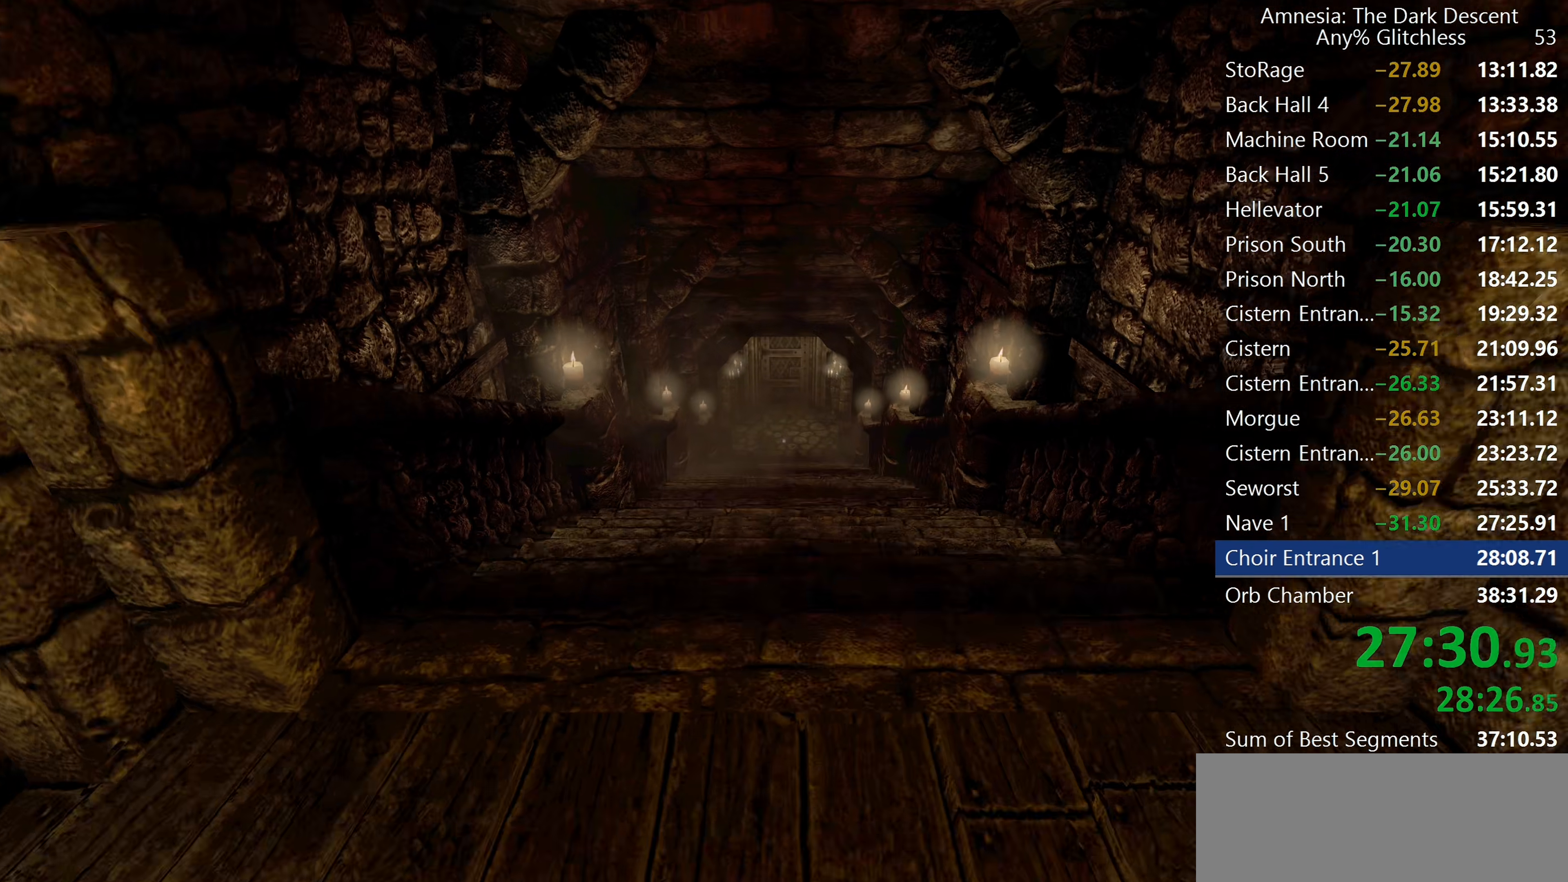
{"keys": ["shift", "w"], "mouse": [], "events": [[134, "mouse_wheel_down", "down"], [284, "mouse_wheel_down", "up"]]}
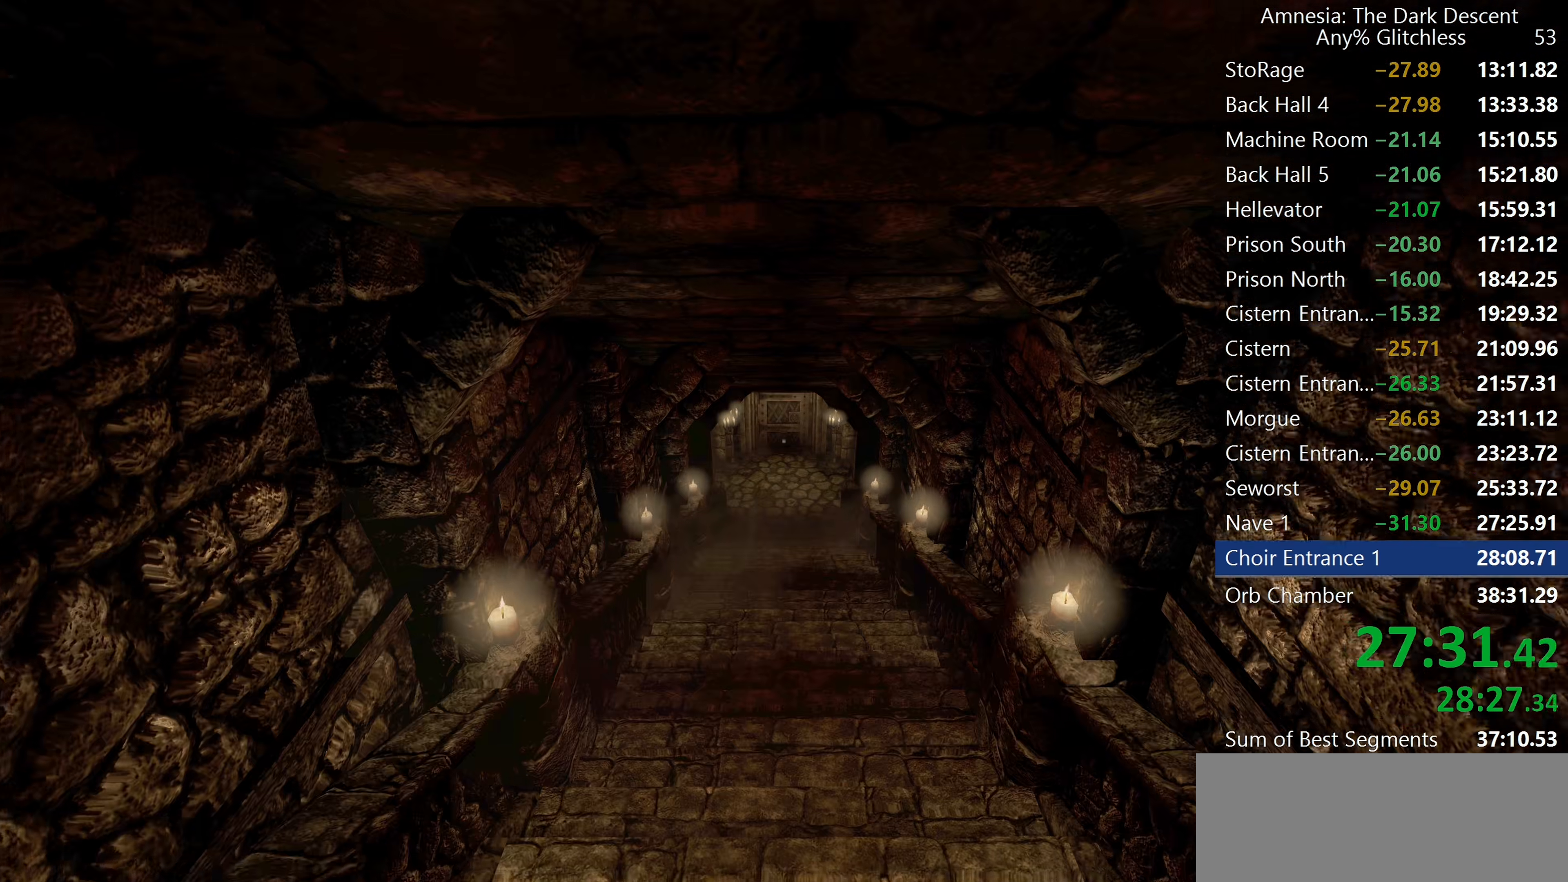
{"keys": ["shift", "w"], "mouse": ["wheel_down"], "events": [[434, "mouse_wheel_down", "down"]]}
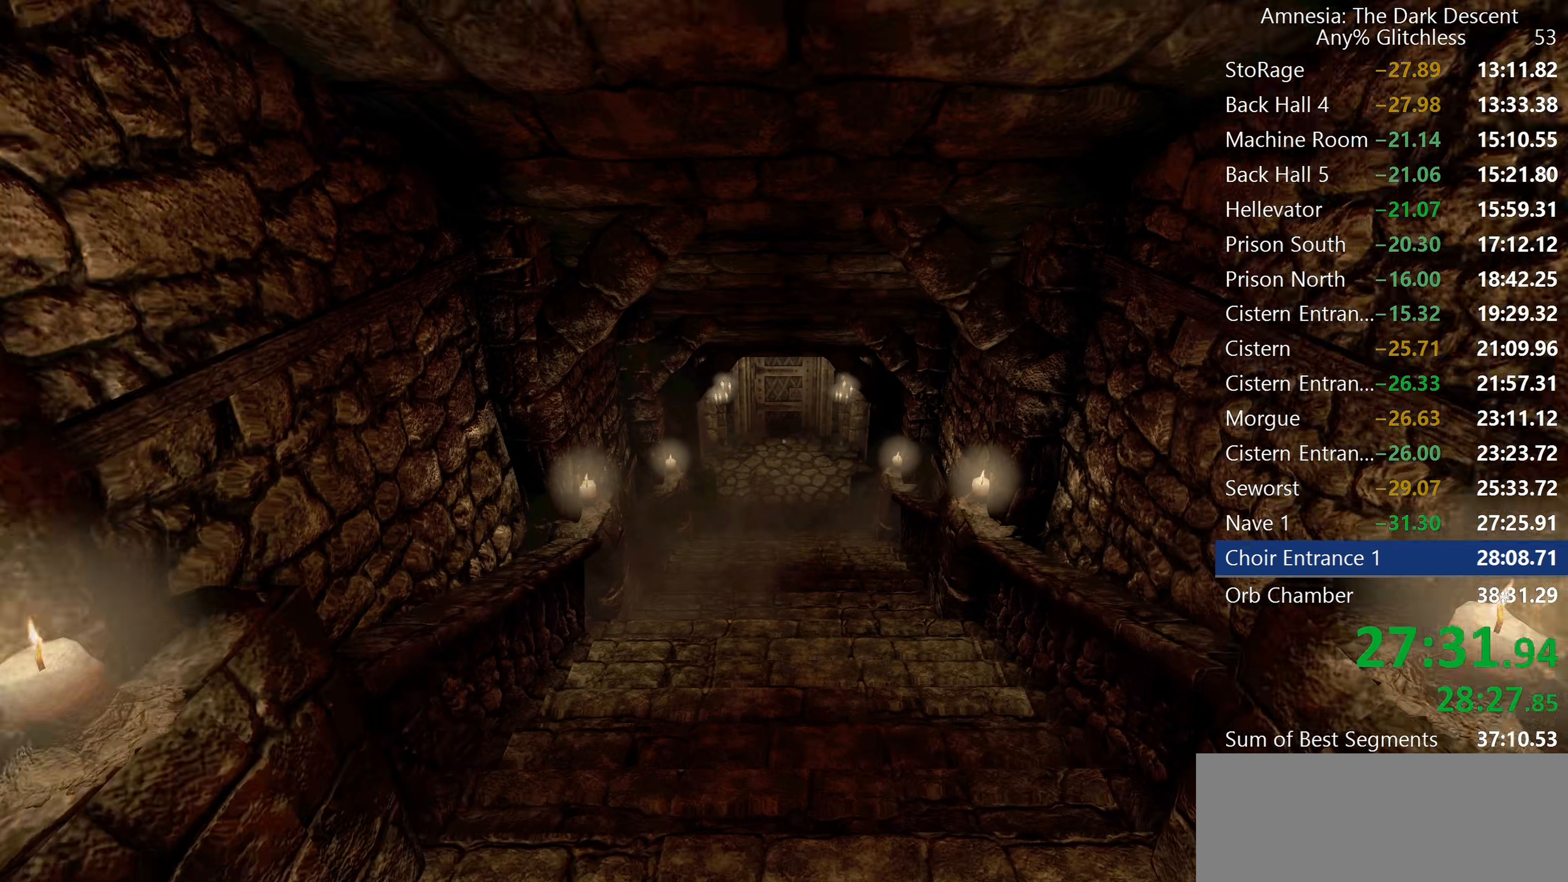
{"keys": ["shift", "w"], "mouse": [], "events": [[34, "mouse_wheel_down", "up"]]}
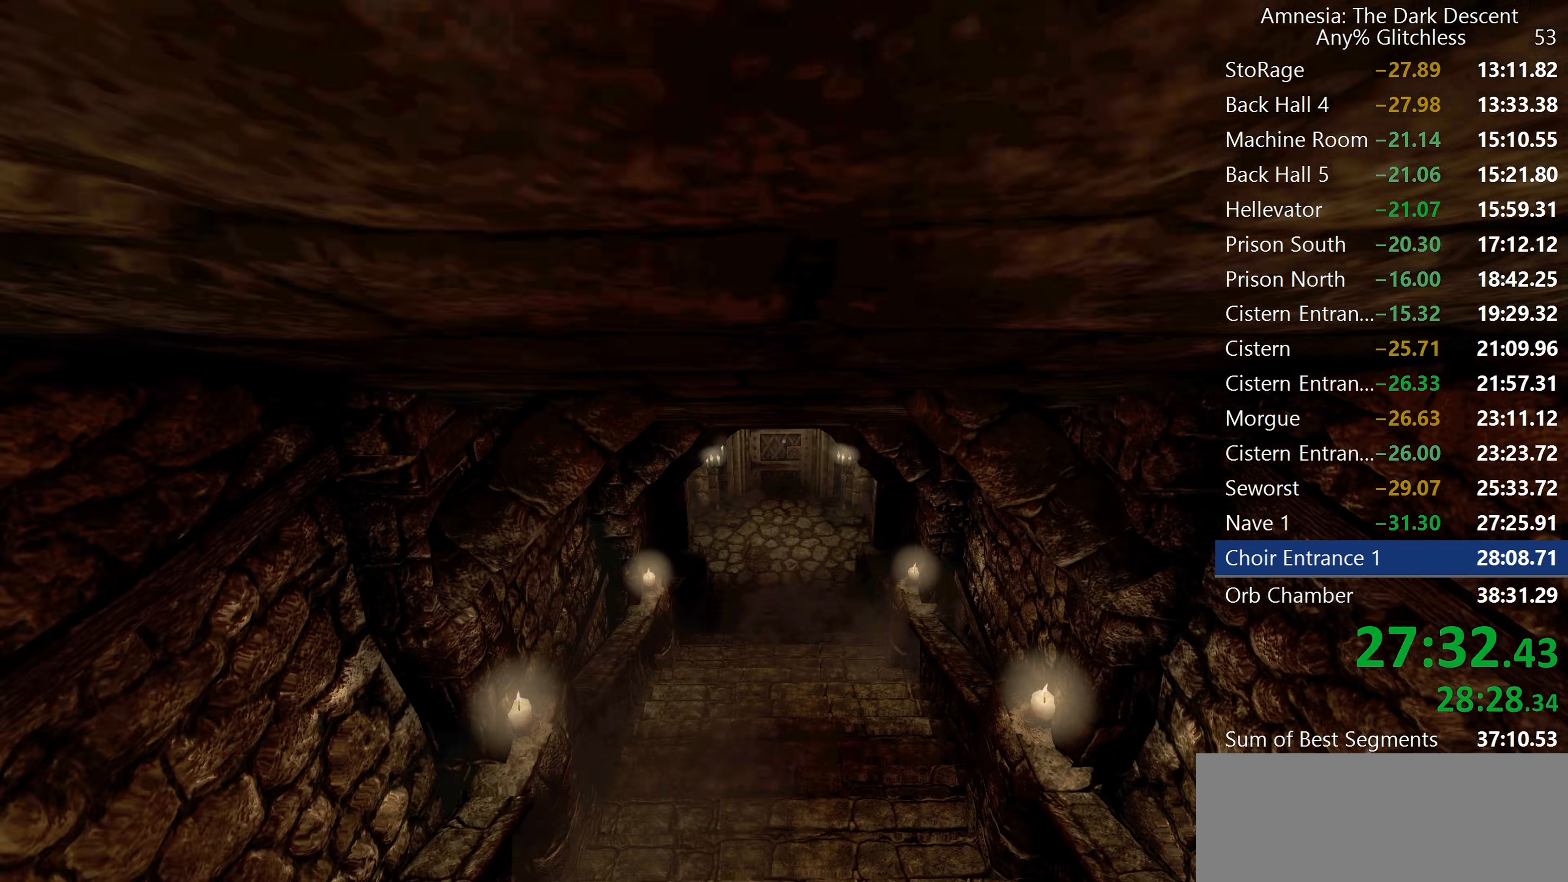
{"keys": ["shift", "w"], "mouse": [], "events": [[334, "mouse_wheel_down", "down"], [417, "mouse_wheel_down", "up"]]}
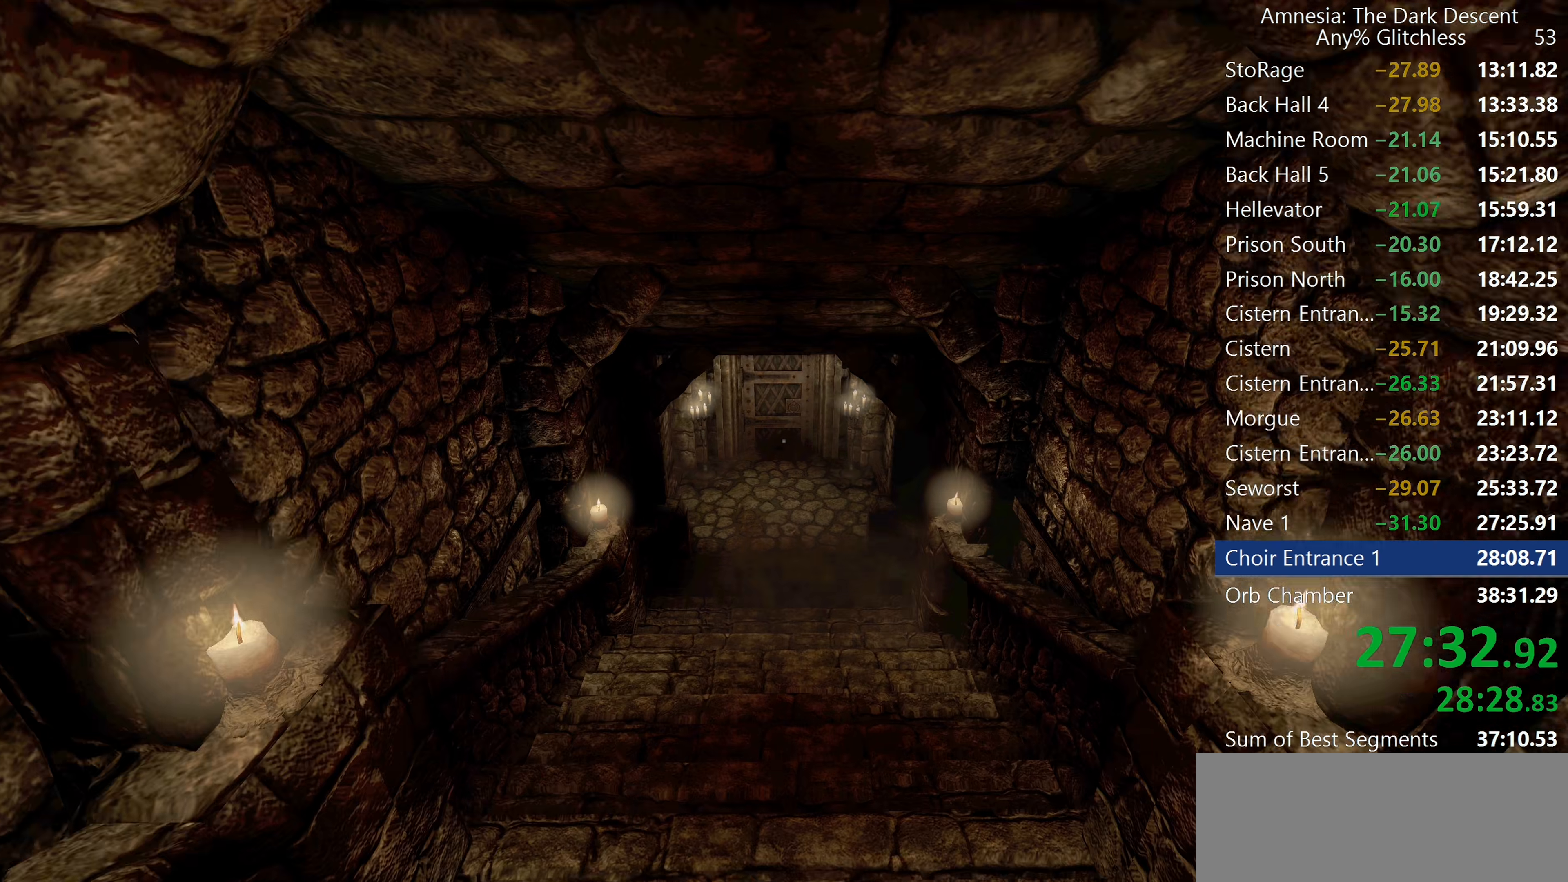
{"keys": ["shift", "w"], "mouse": [], "events": []}
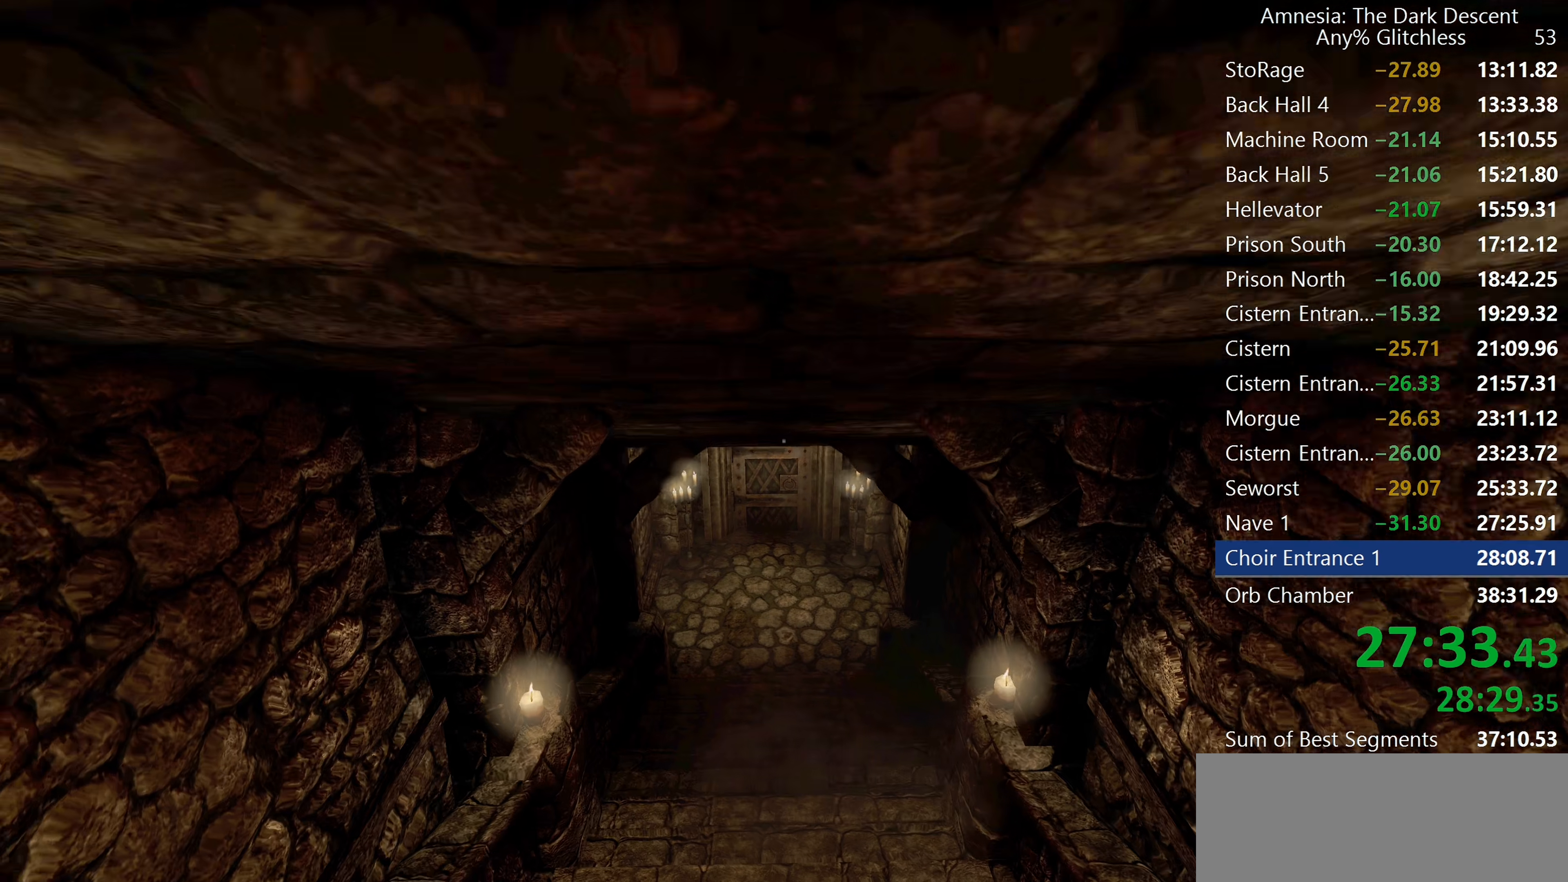
{"keys": ["shift", "w"], "mouse": [], "events": []}
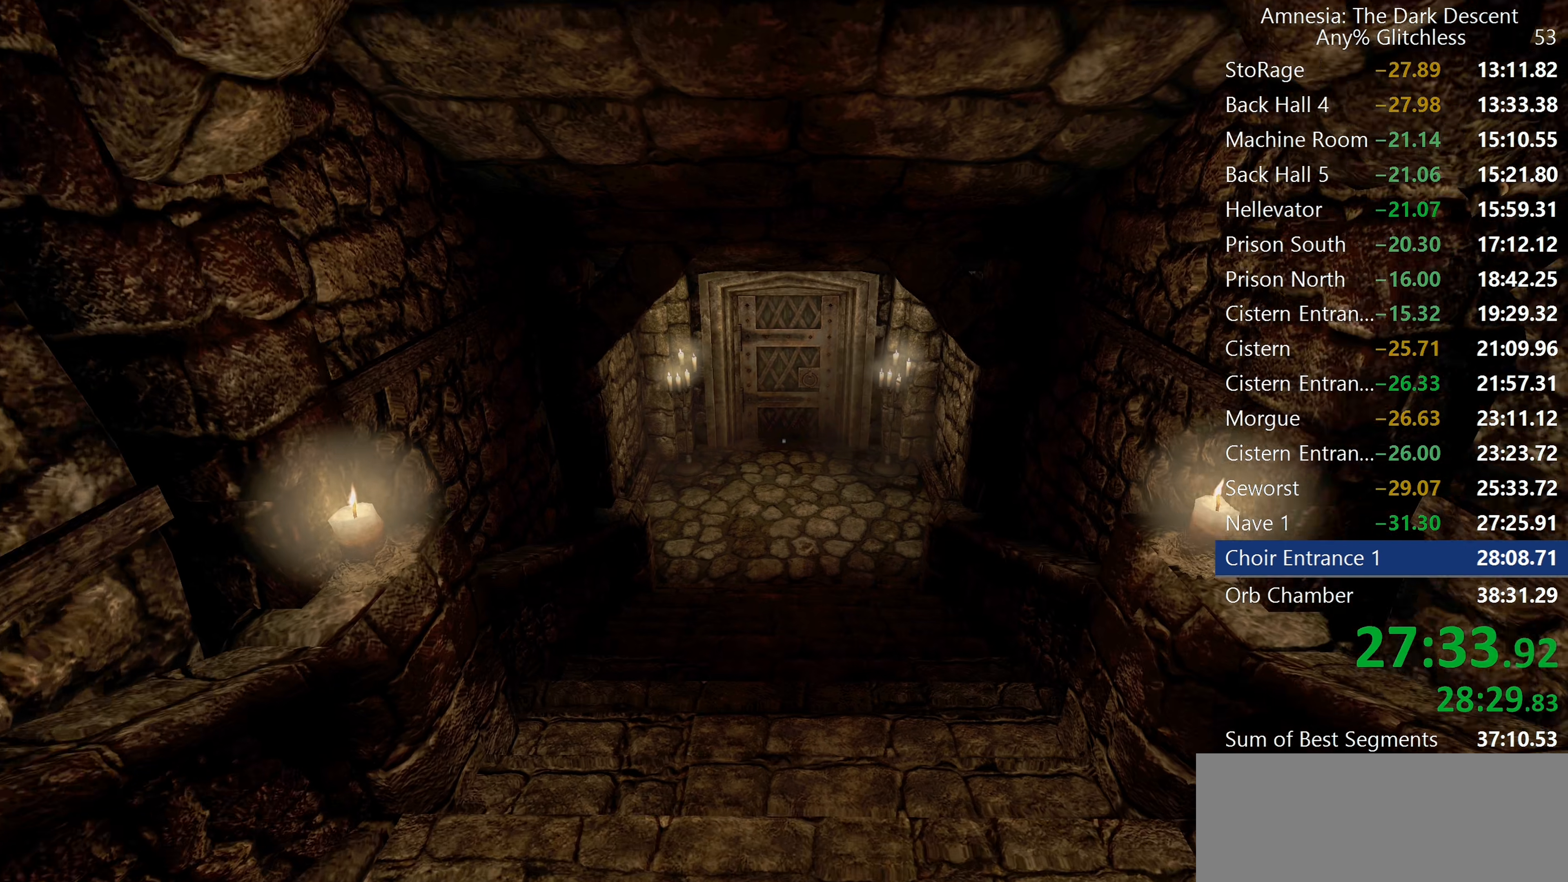
{"keys": ["shift", "w"], "mouse": [], "events": []}
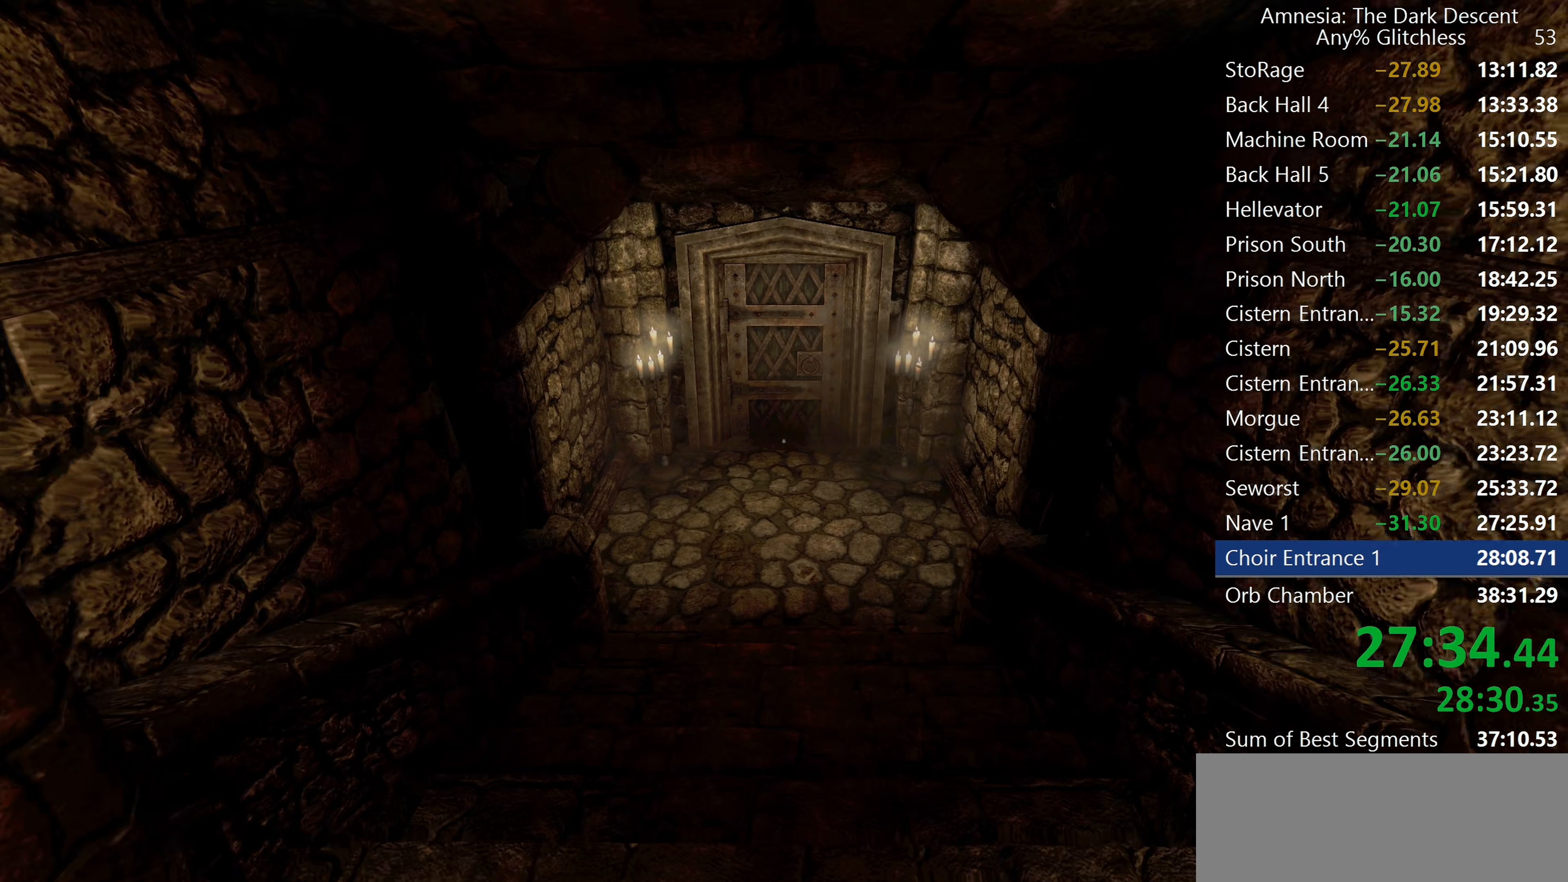
{"keys": ["shift", "w"], "mouse": [], "events": []}
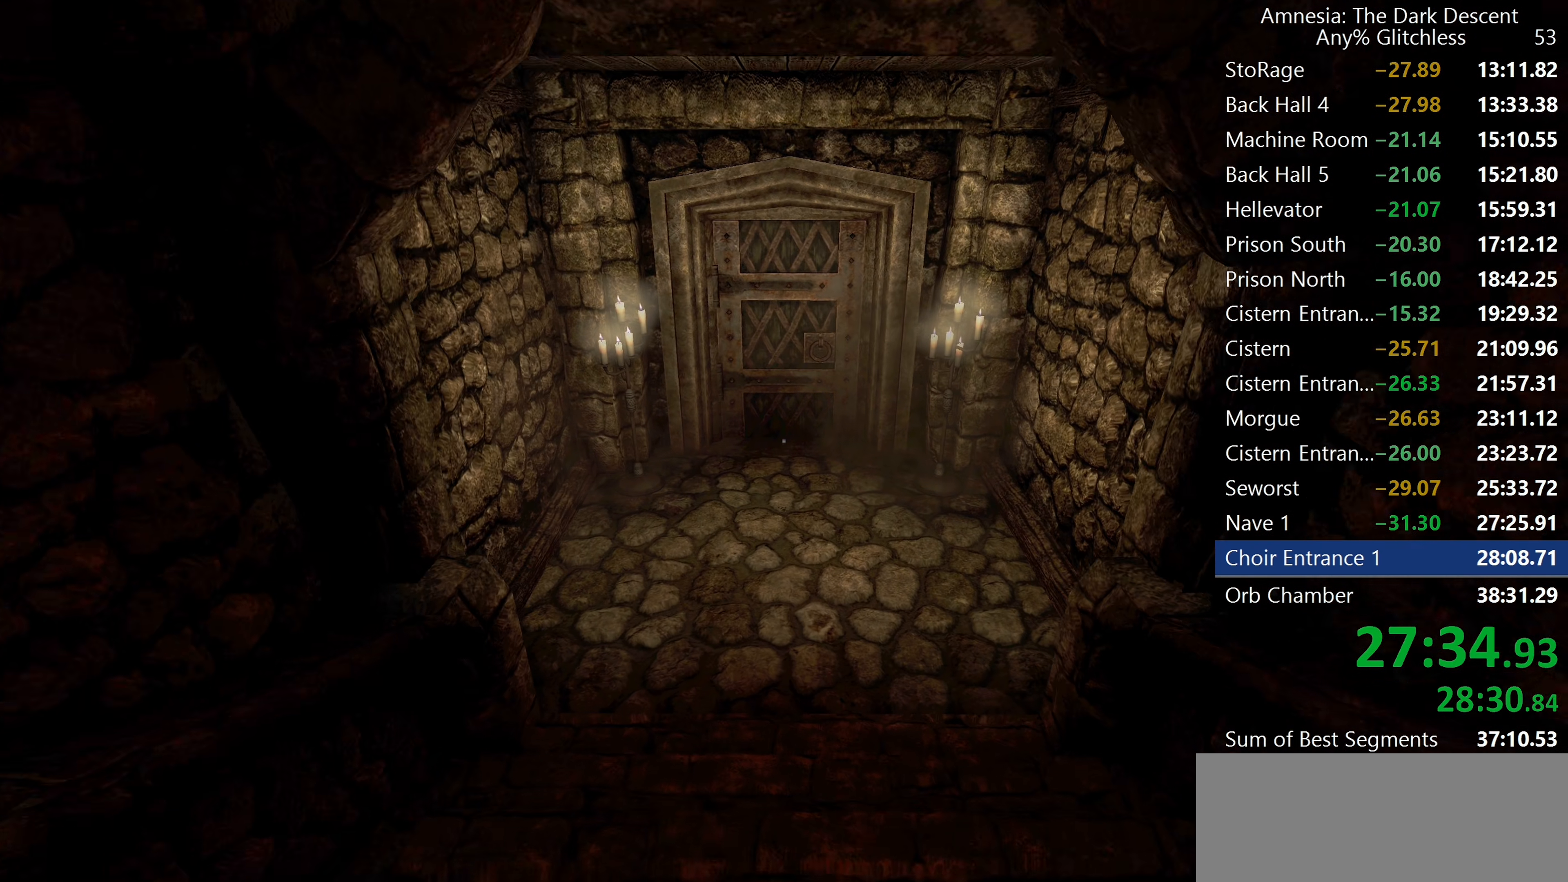
{"keys": ["shift", "w"], "mouse": [], "events": []}
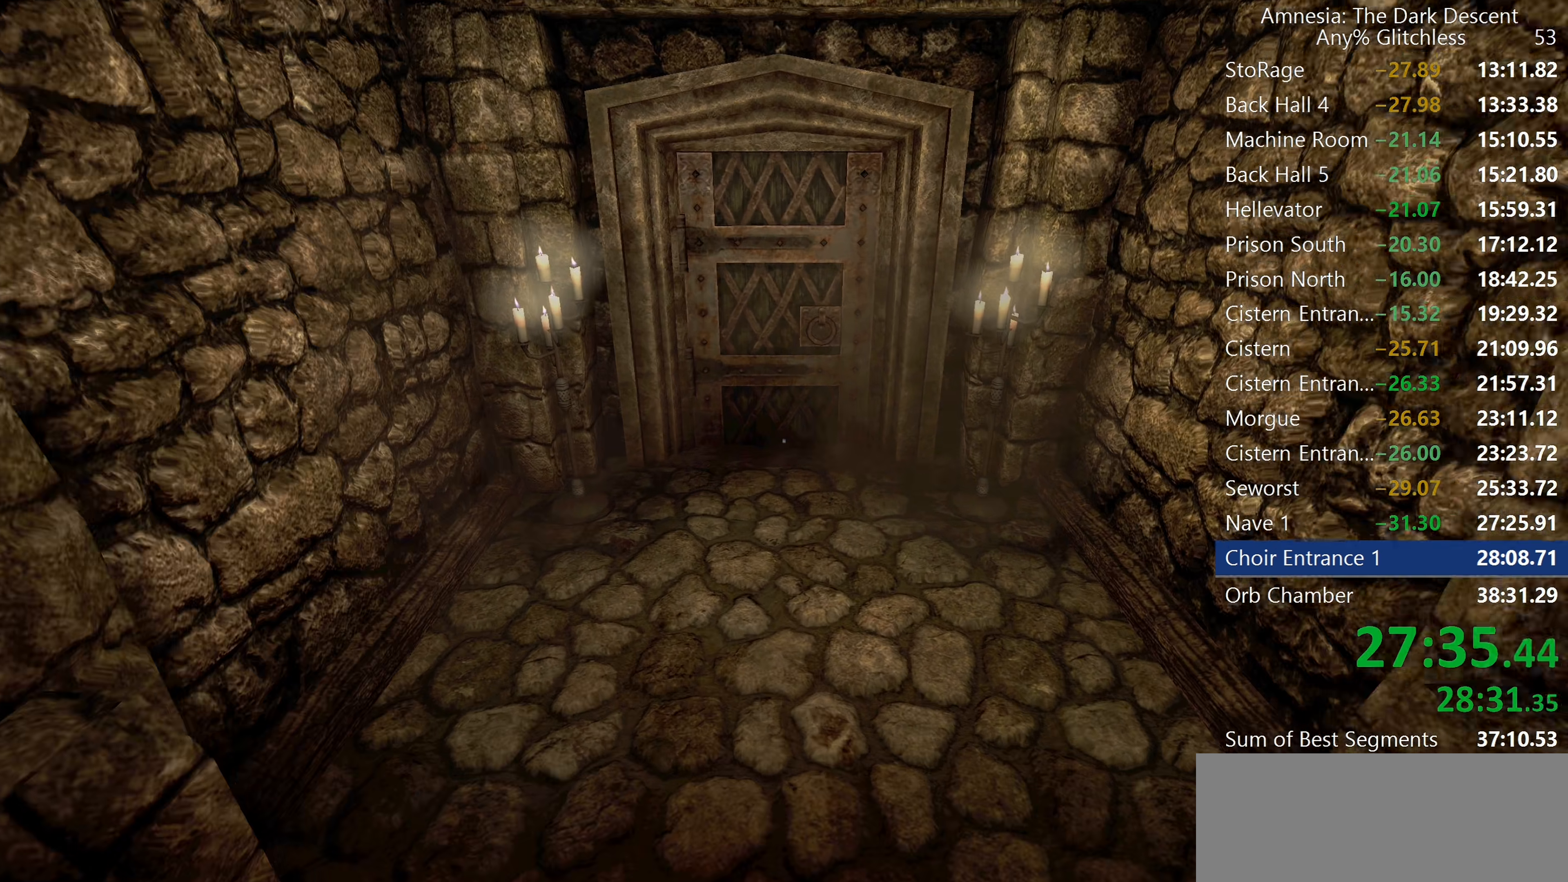
{"keys": ["shift", "w"], "mouse": [], "events": [[50, "mouse_wheel_down", "down"], [234, "mouse_wheel_down", "up"]]}
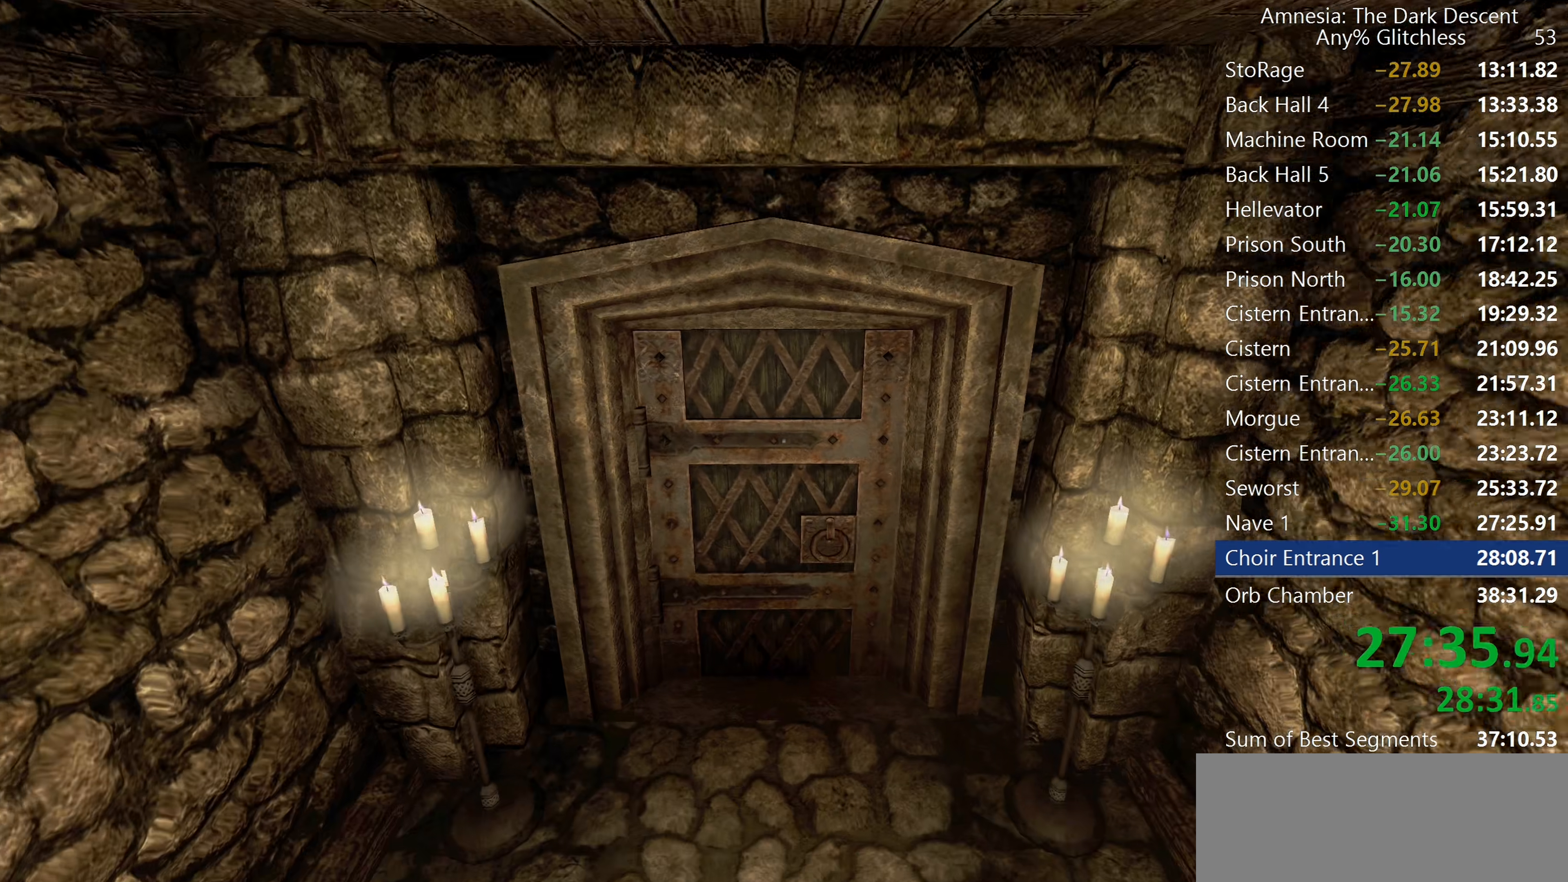
{"keys": ["shift", "w"], "mouse": [], "events": [[250, "mouse_wheel_up", "down"], [484, "mouse_wheel_up", "up"]]}
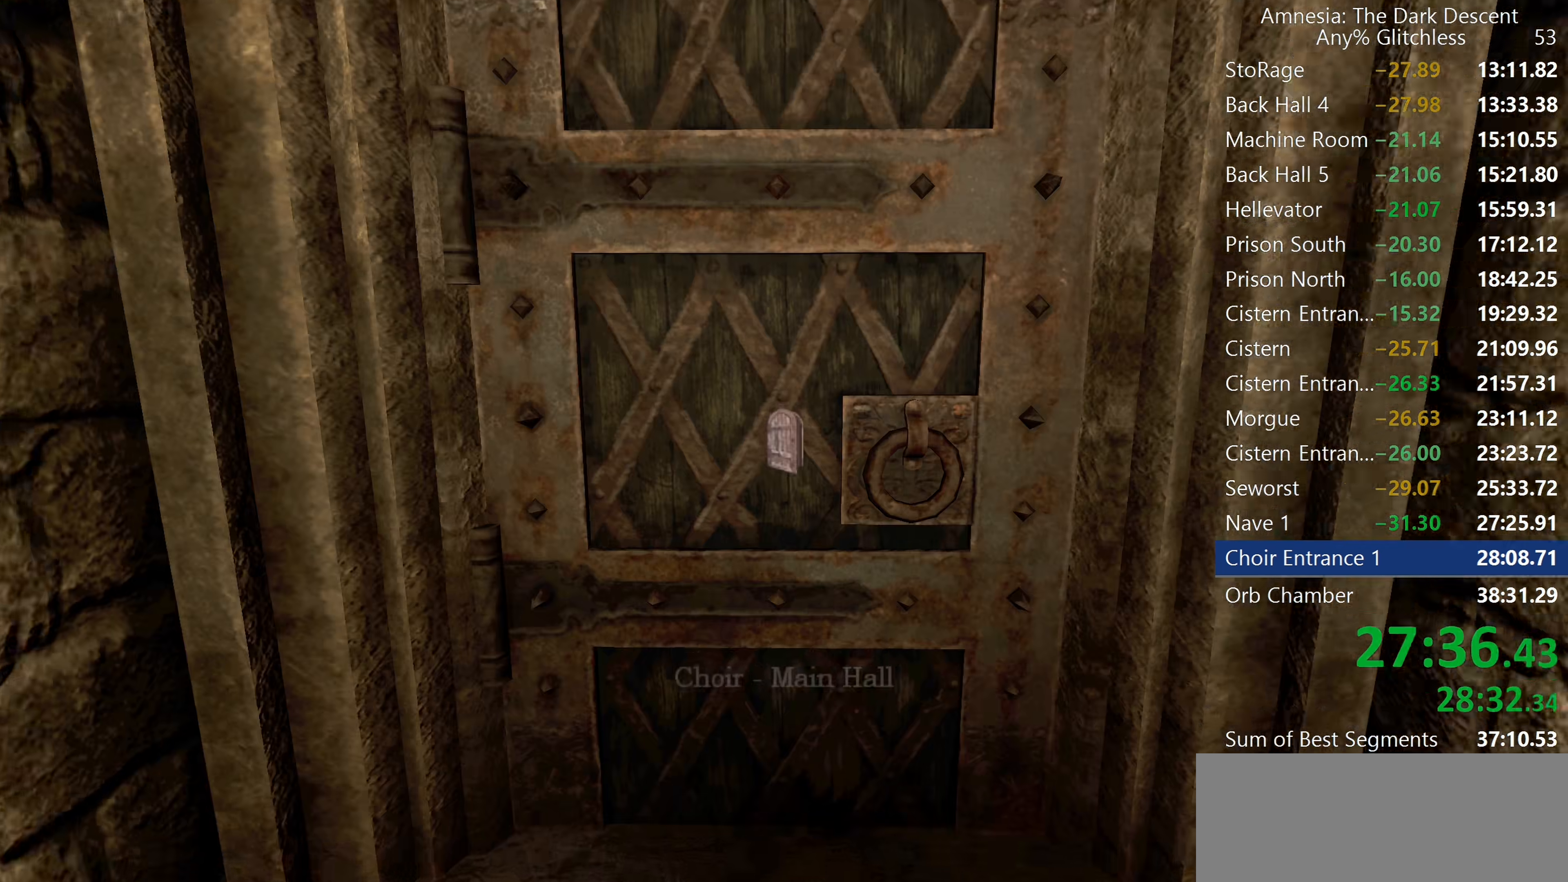
{"keys": [], "mouse": [], "events": [[34, "mouse_wheel_up", "down"], [84, "mouse_wheel_up", "up"], [167, "mouse_wheel_up", "down"], [367, "mouse_wheel_up", "up"], [400, "shift", "up"], [400, "w", "up"]]}
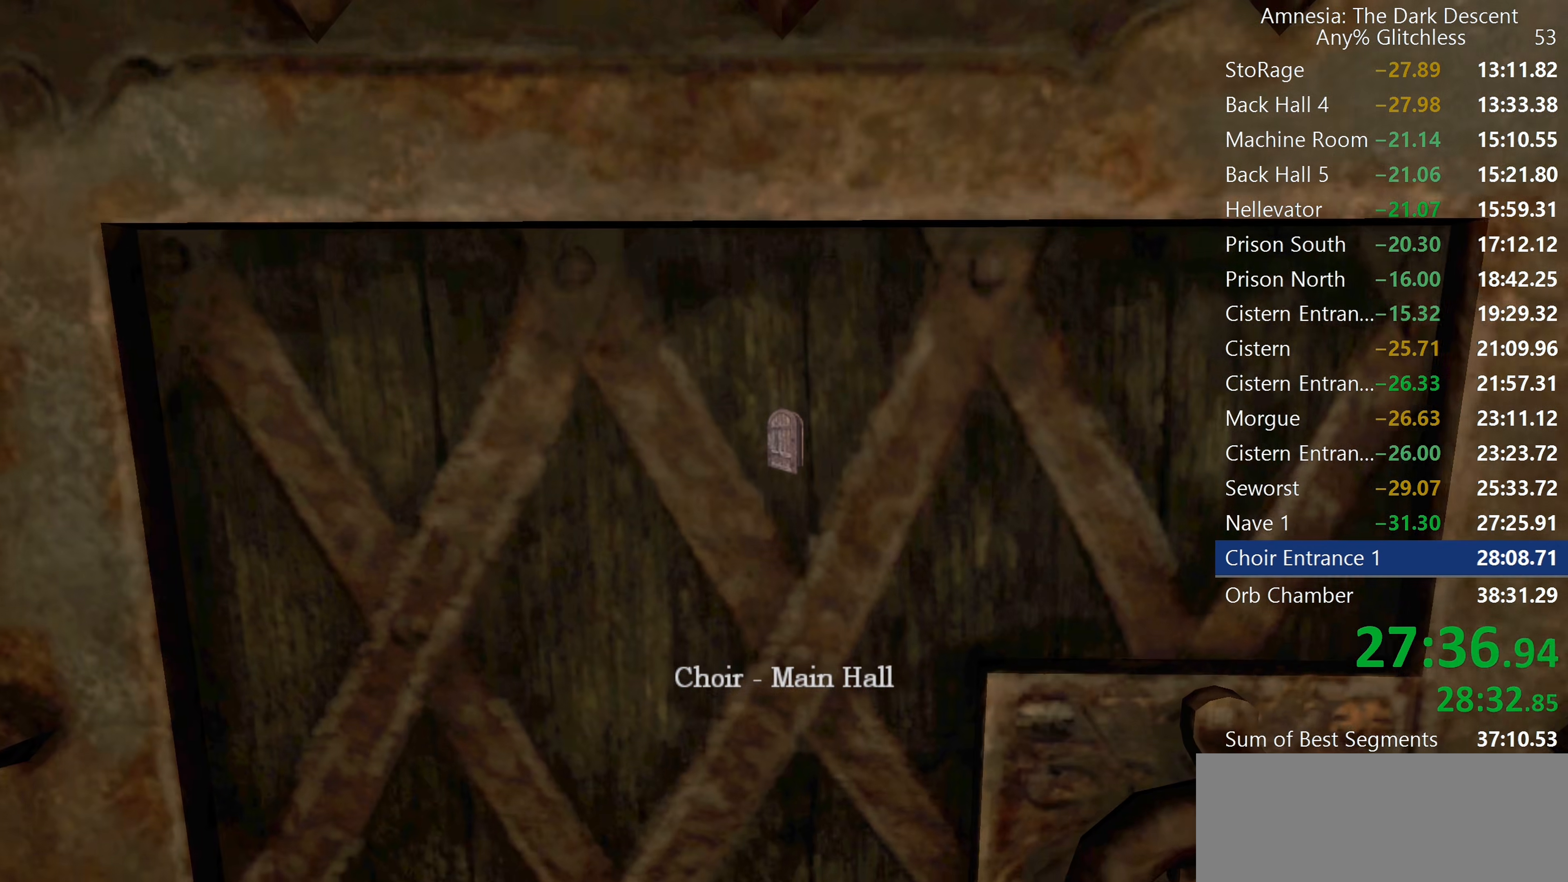
{"keys": [], "mouse": [], "events": []}
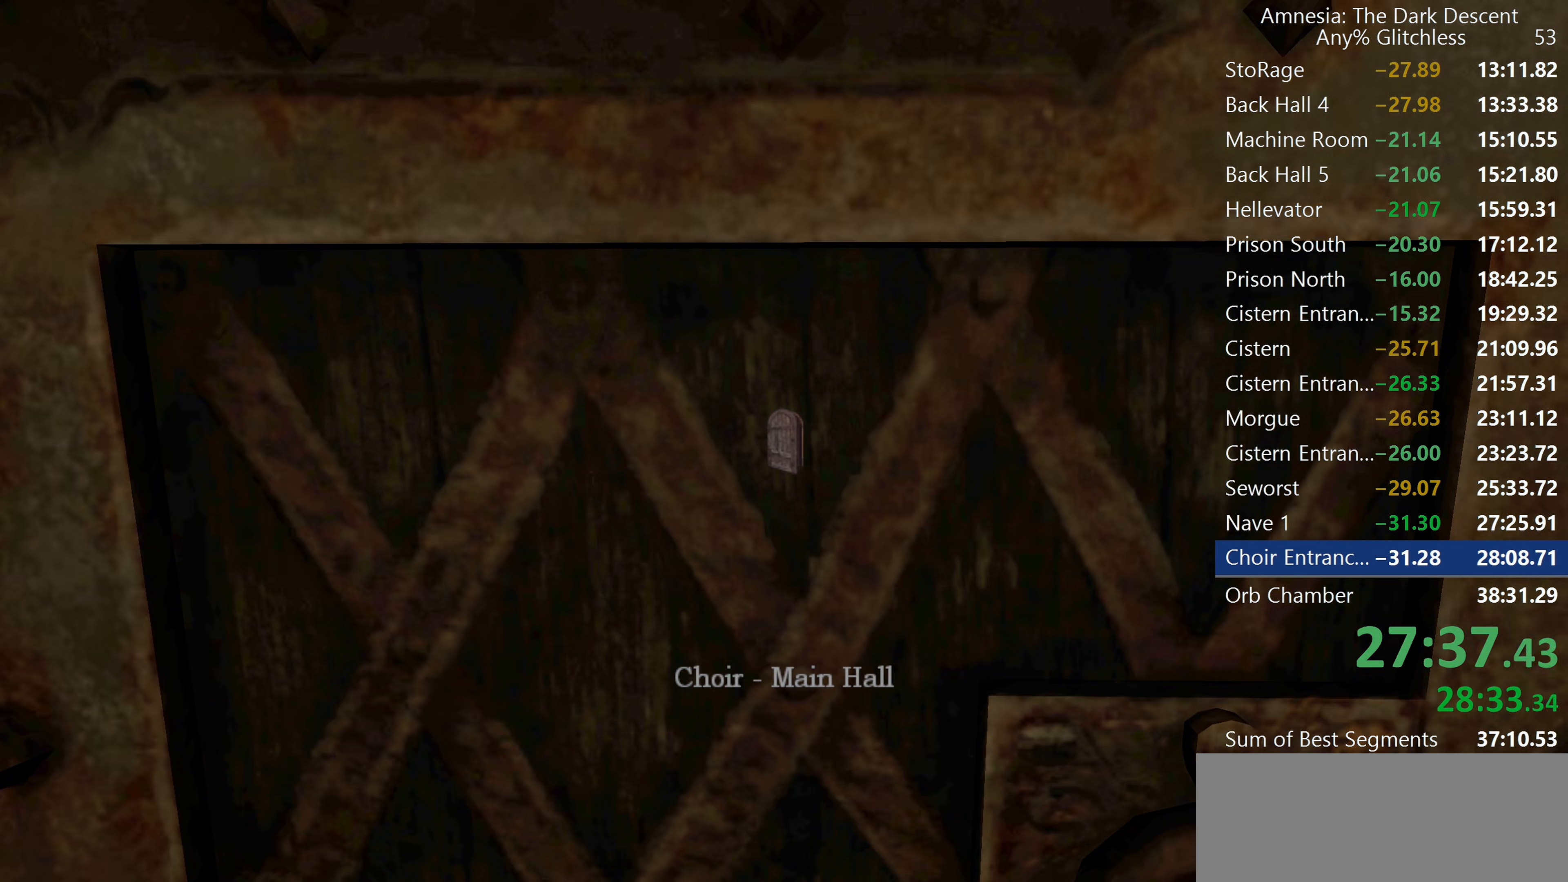
{"keys": [], "mouse": [], "events": []}
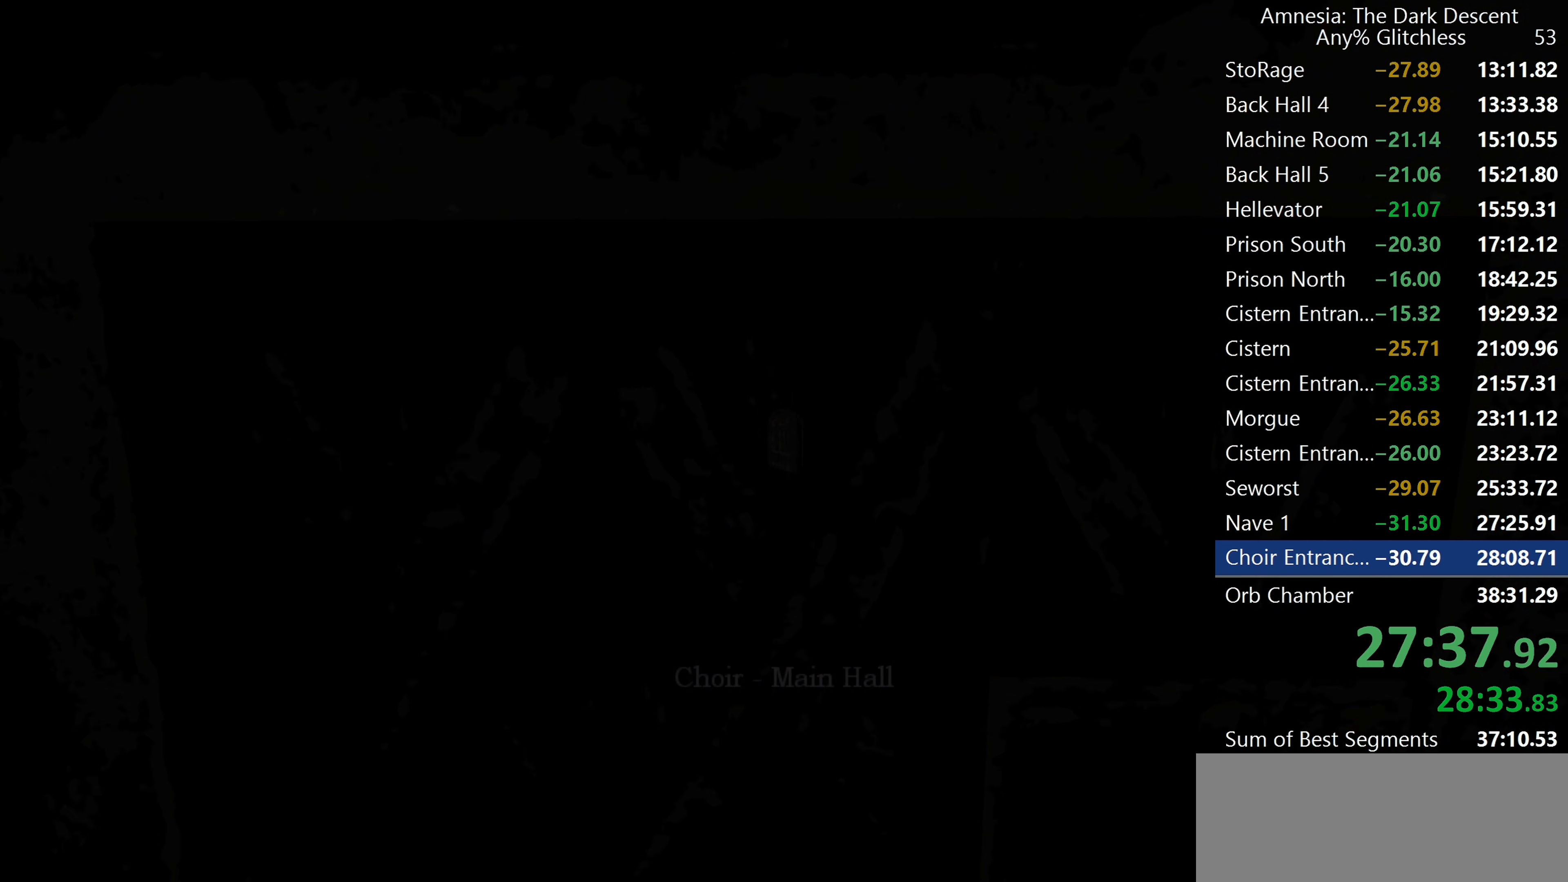
{"keys": [], "mouse": [], "events": []}
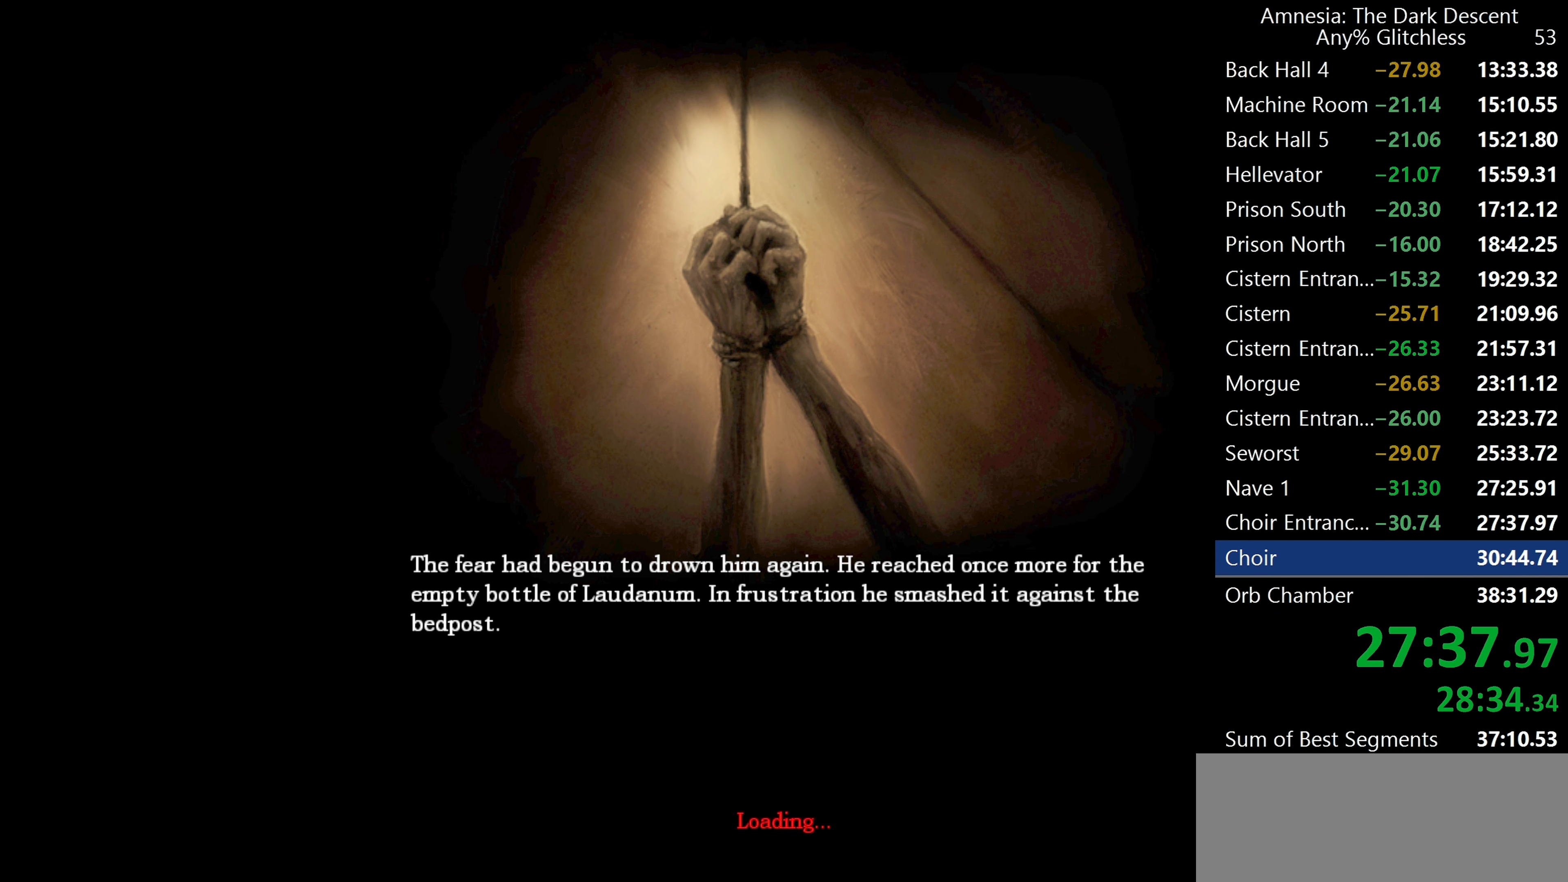
{"keys": [], "mouse": ["left"], "events": [[334, "mouse_left", "down"]]}
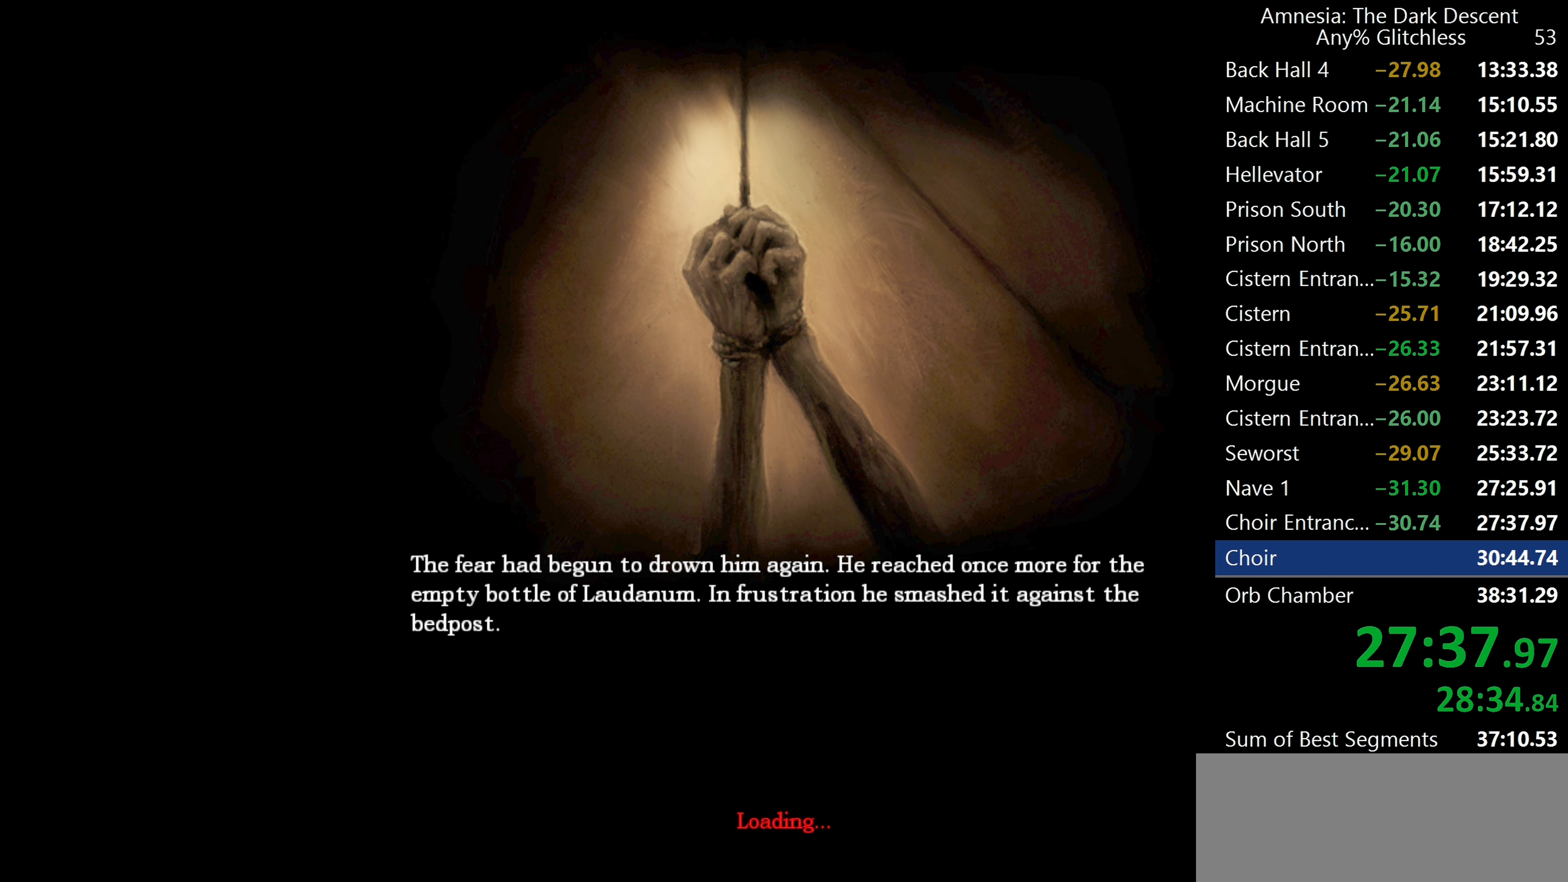
{"keys": [], "mouse": ["left"], "events": []}
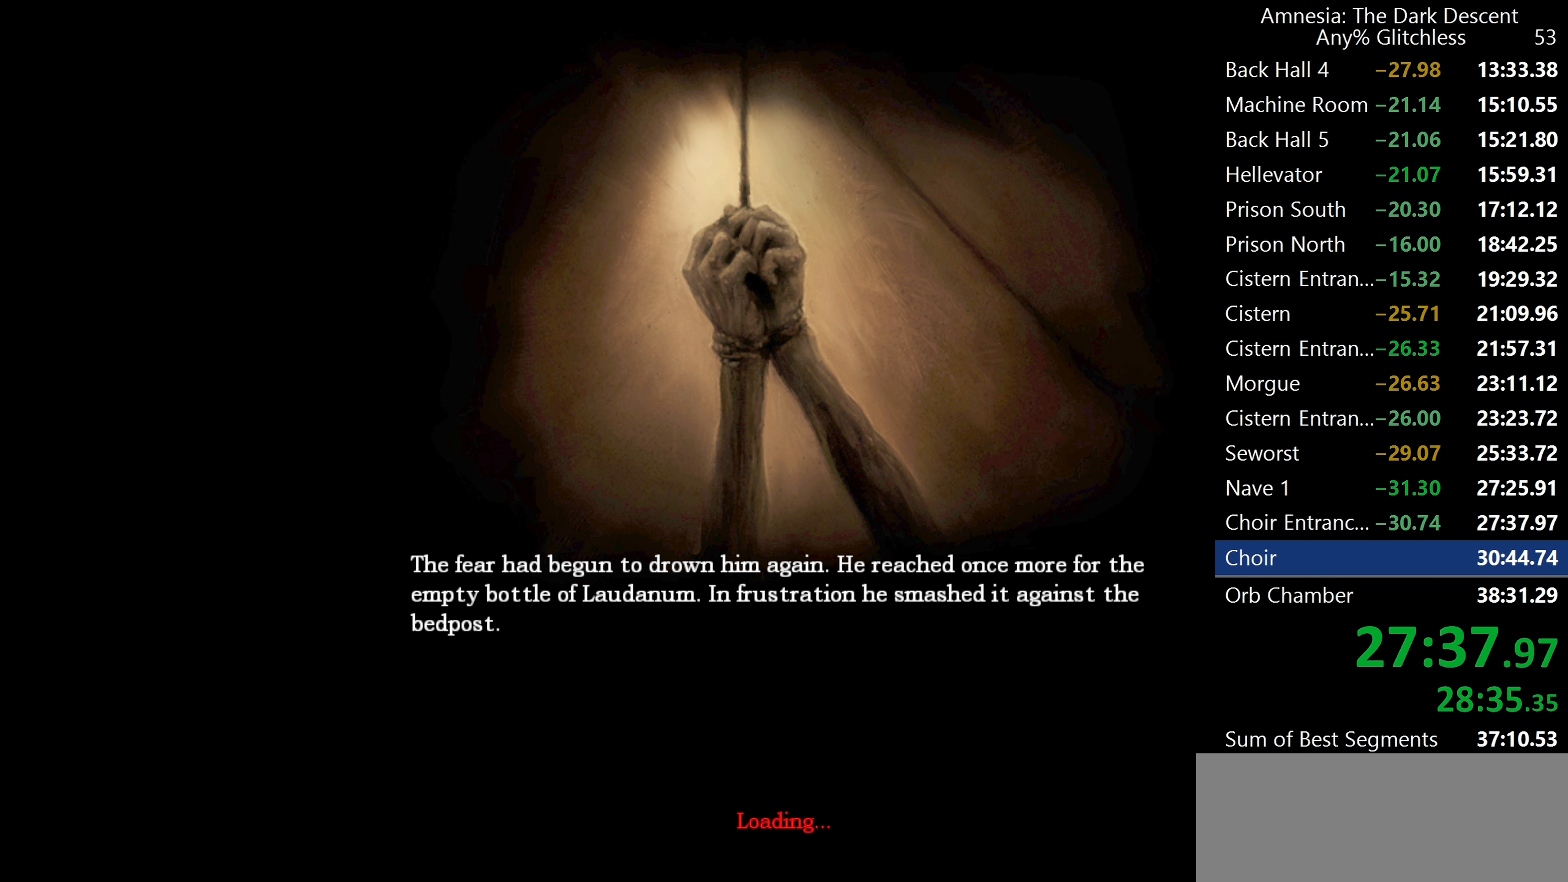
{"keys": [], "mouse": ["left"], "events": []}
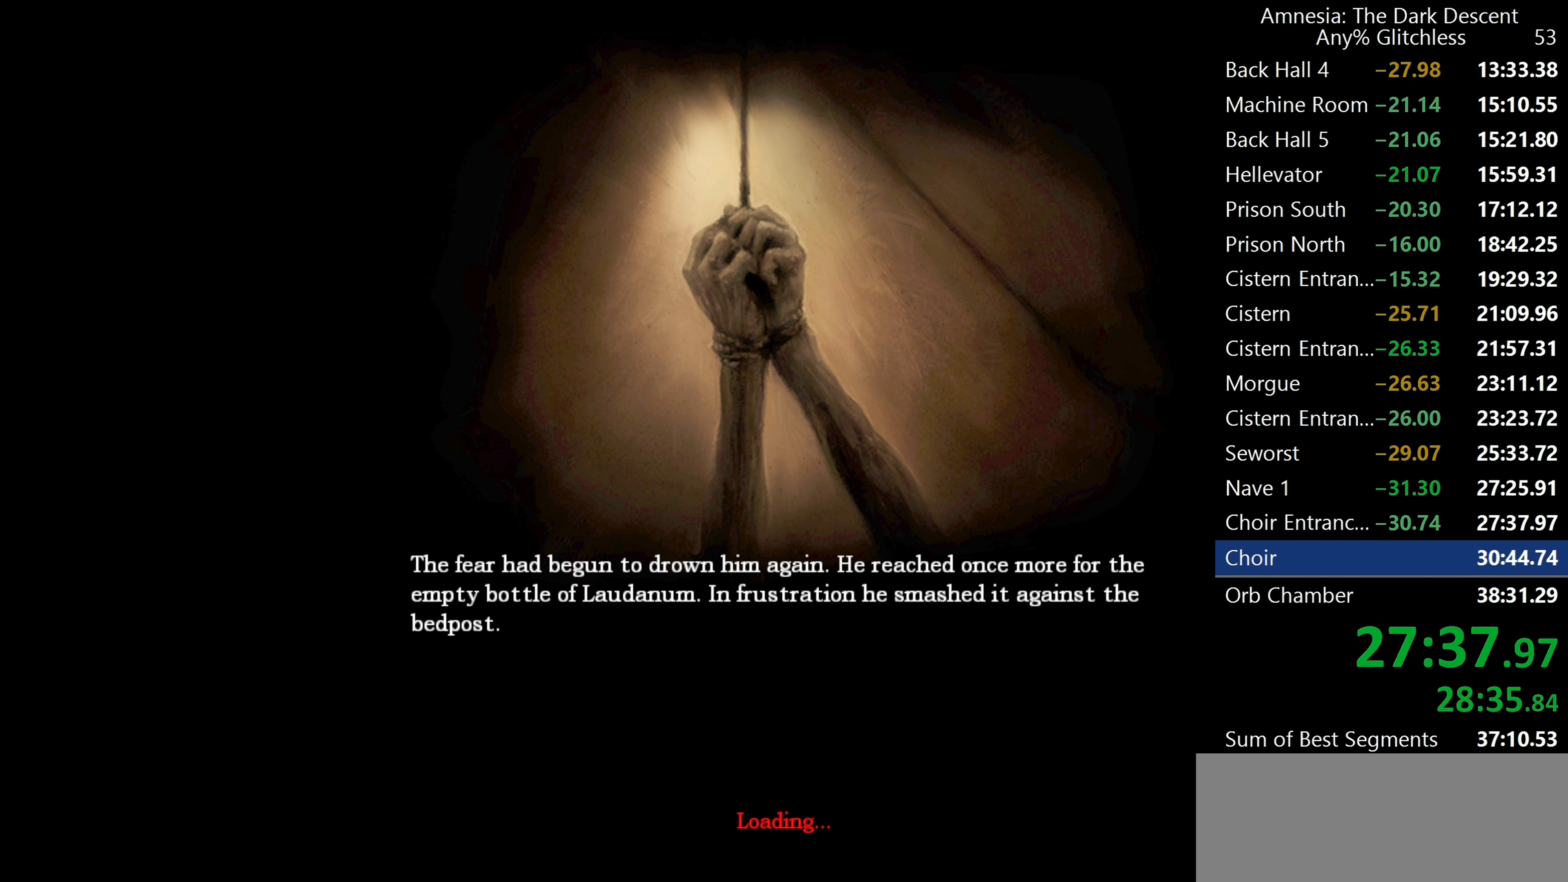
{"keys": [], "mouse": ["left"], "events": []}
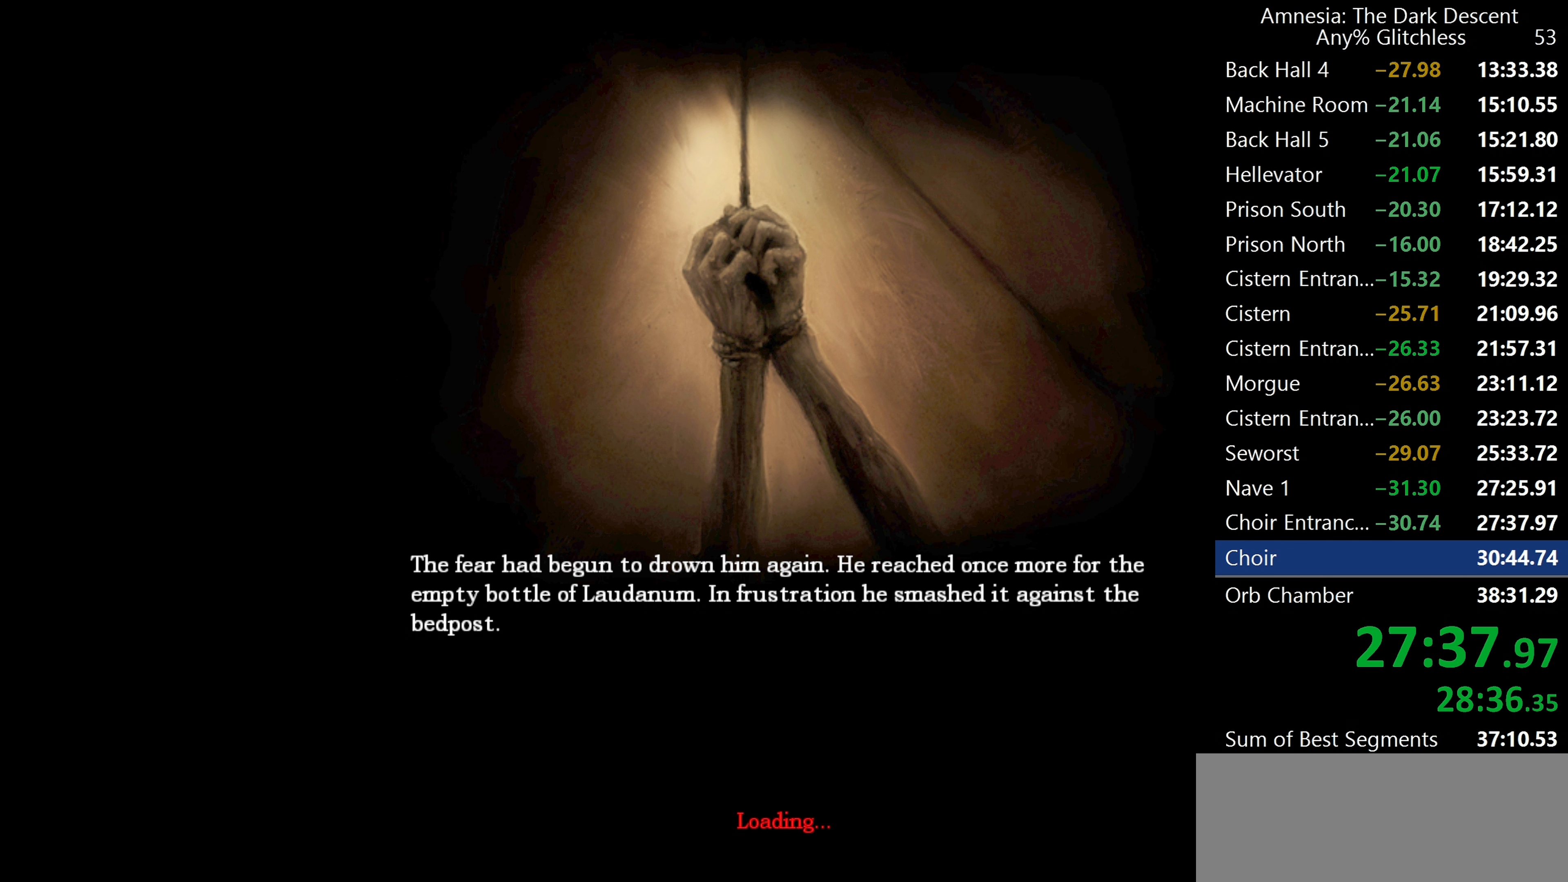
{"keys": [], "mouse": ["left"], "events": []}